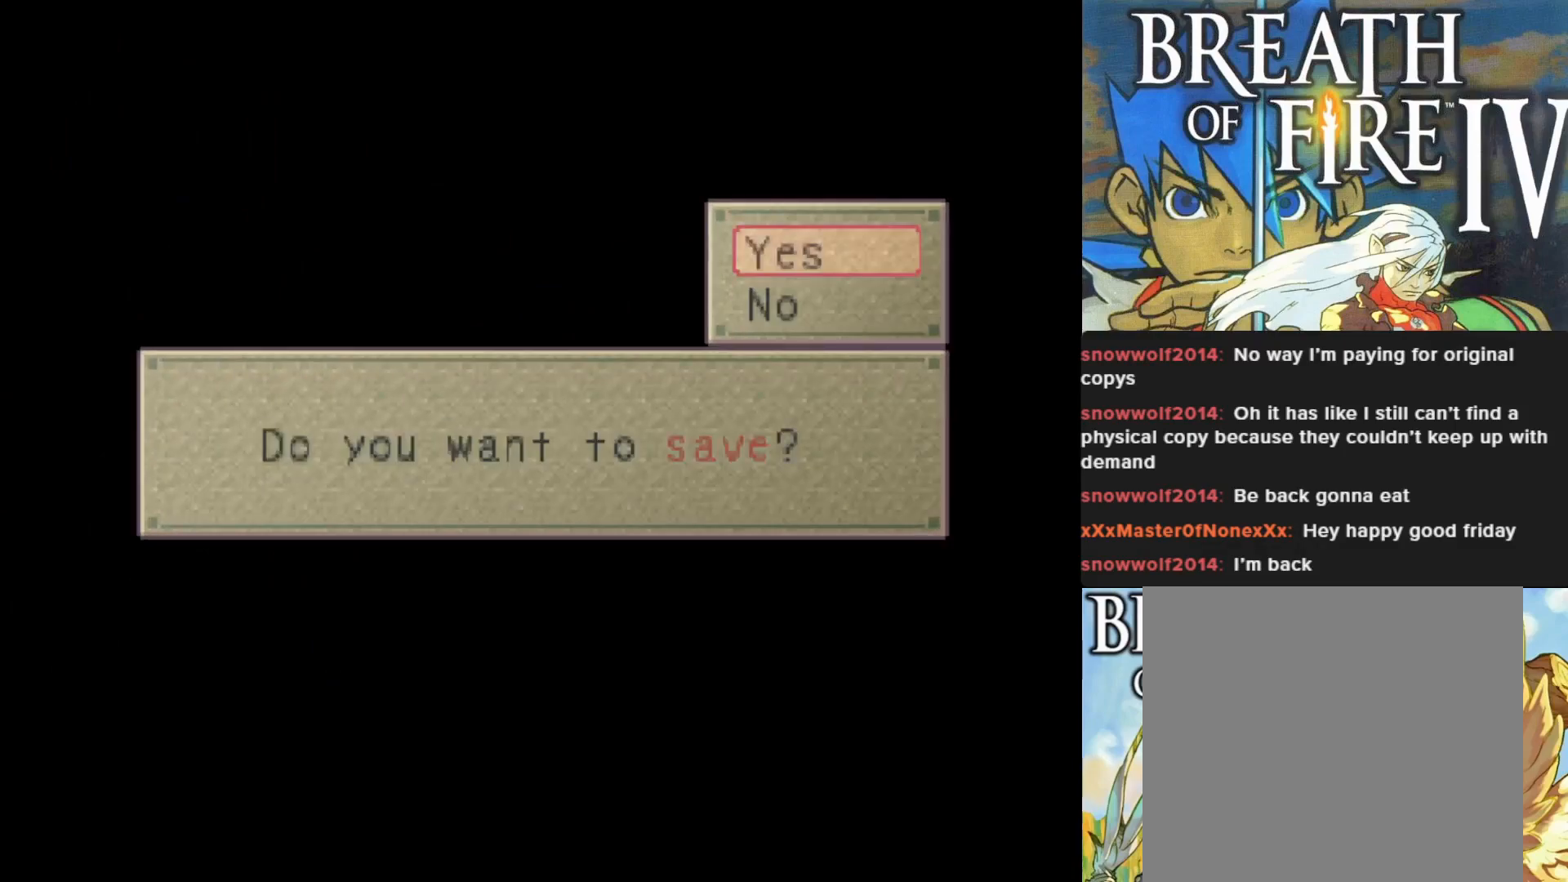
Gameplay with a controller (PlayStation layout); each line is a JSON object with the inputs held at the frame after it. "events" lists button and stick changes between this image and that frame as [ms after this image, input, new state], when the widget could be followed in between. Not read: right_stick.
{"buttons": [], "left_stick": "center", "events": [[117, "DPAD_DOWN", "down"], [267, "DPAD_DOWN", "up"], [283, "CROSS", "down"], [433, "CROSS", "up"]]}
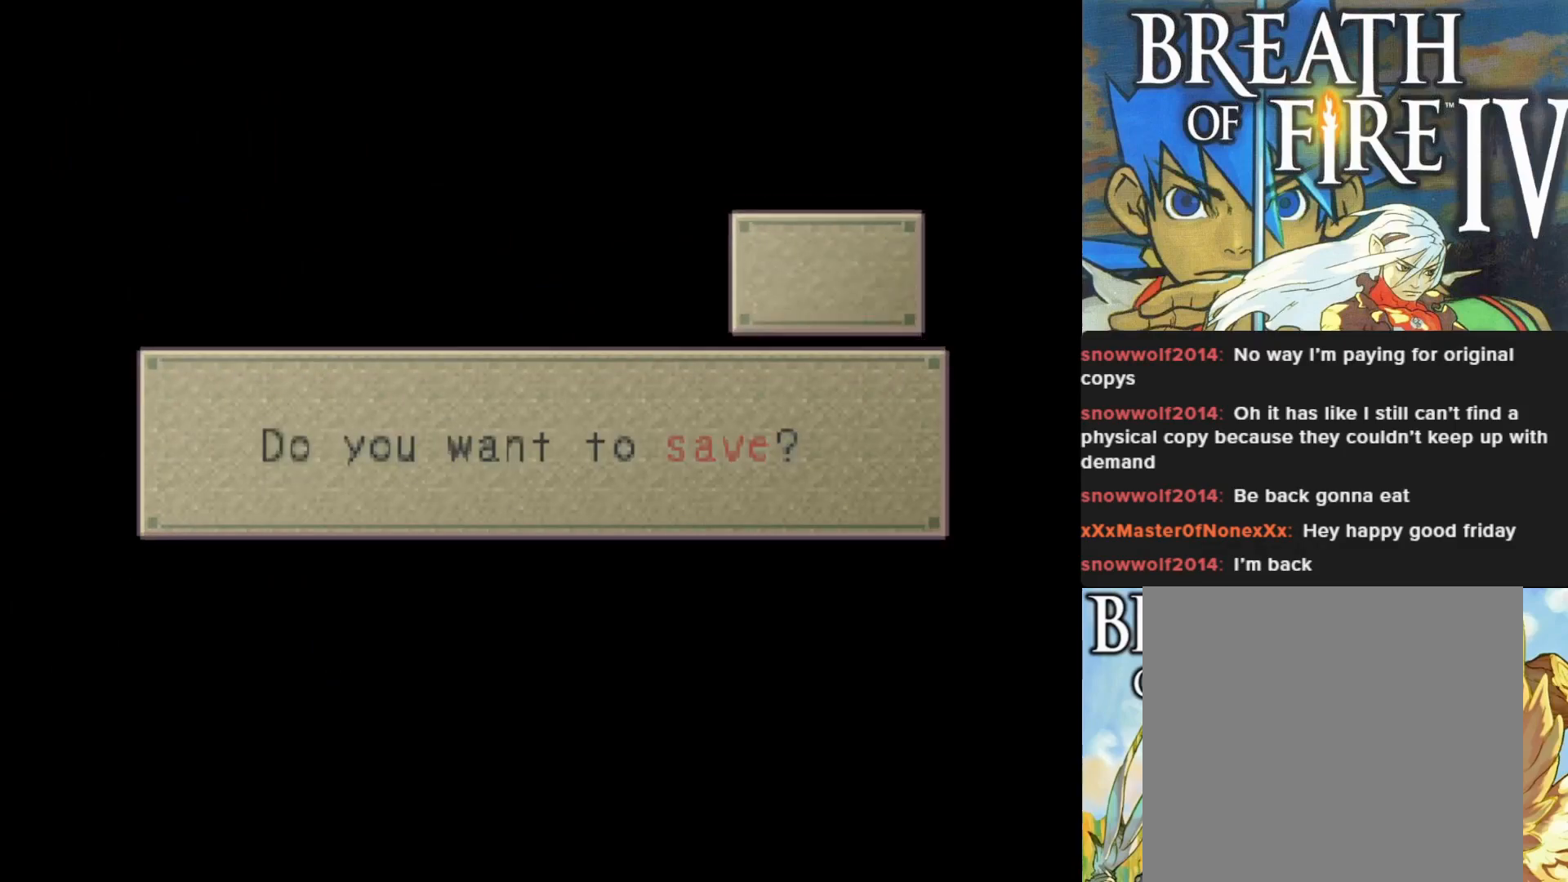
{"buttons": [], "left_stick": "center", "events": []}
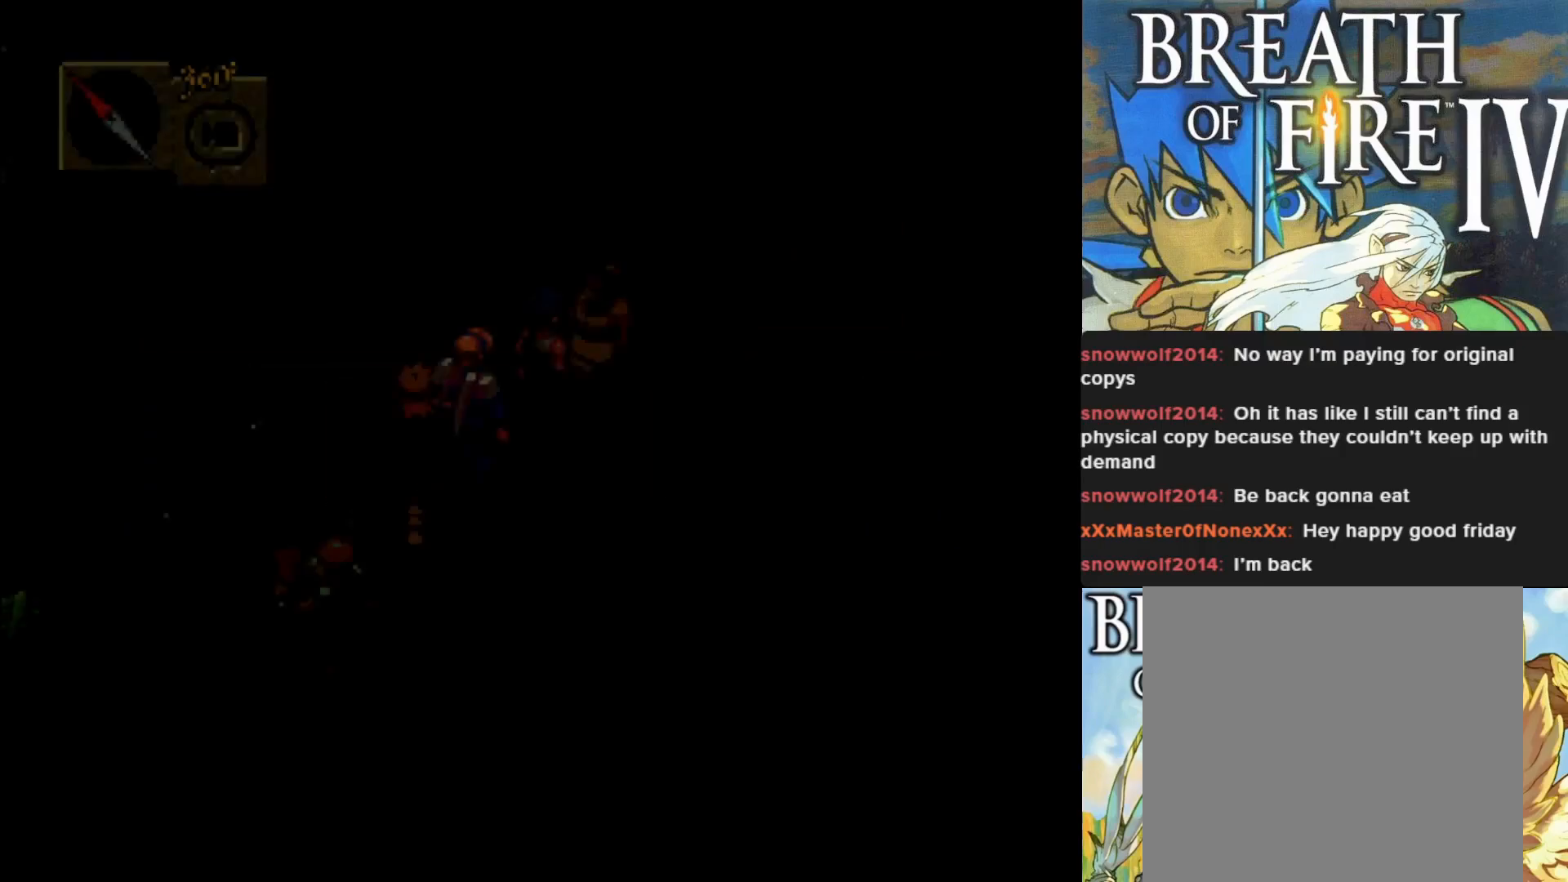
{"buttons": [], "left_stick": "center", "events": []}
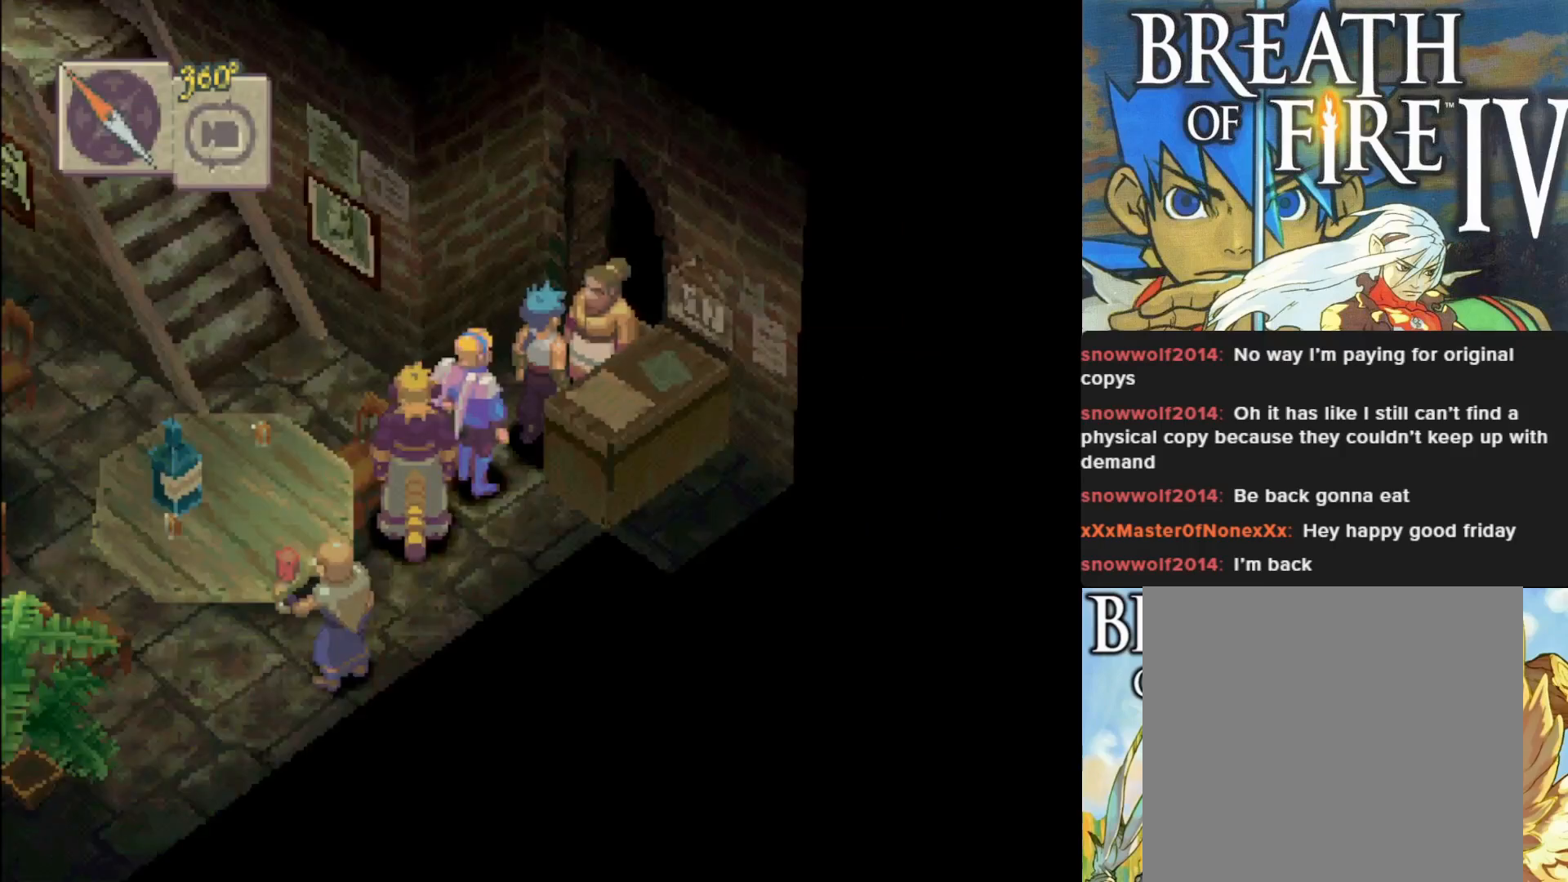
{"buttons": [], "left_stick": "down-left", "events": [[17, "left_stick", "down-left"]]}
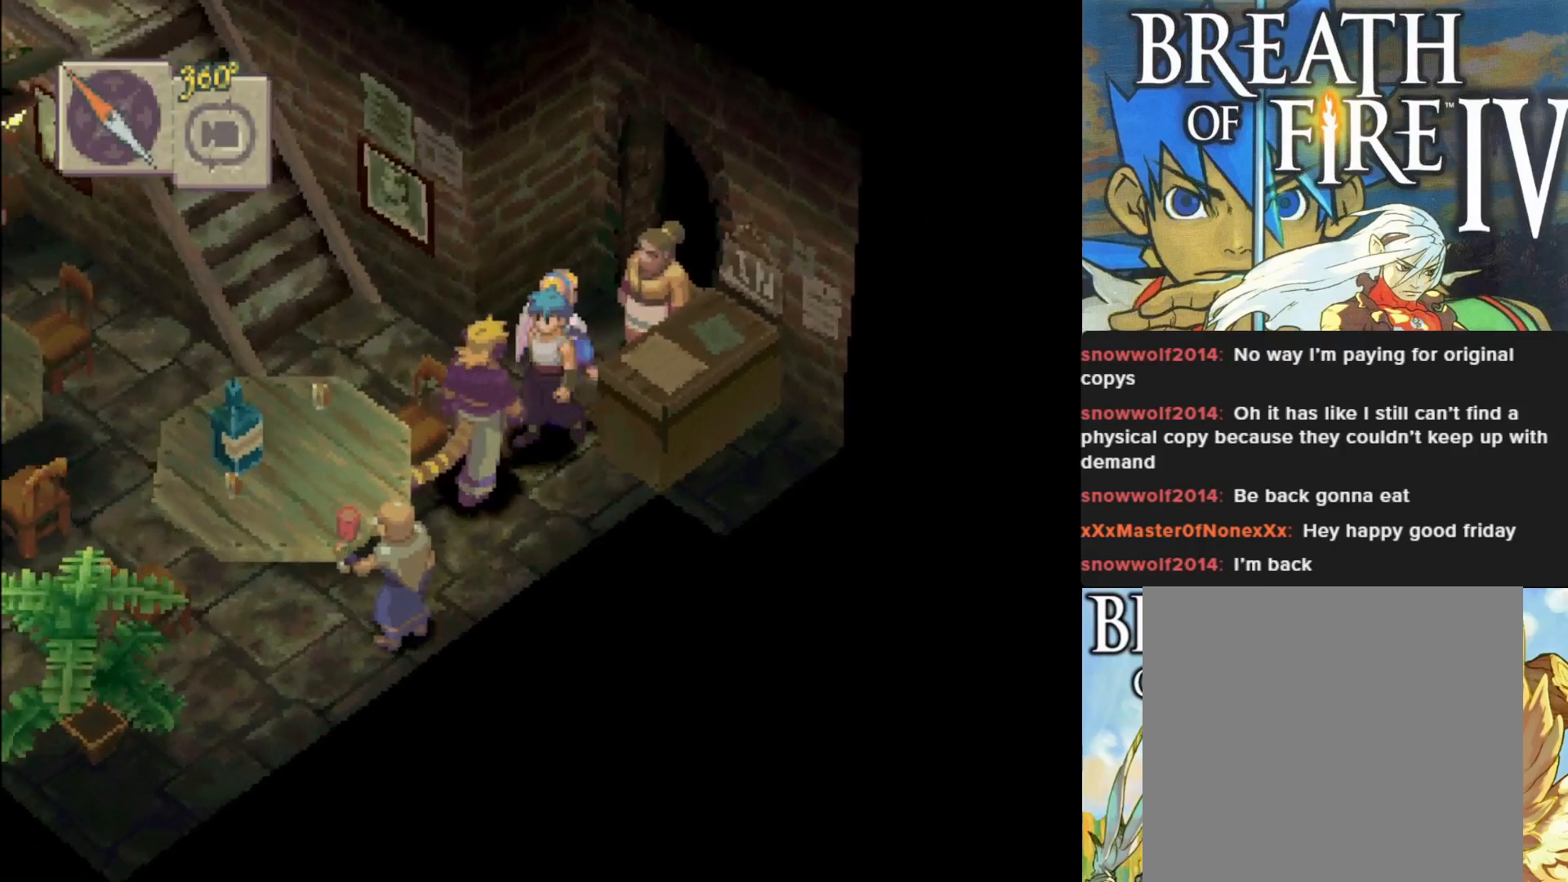
{"buttons": [], "left_stick": "down-left", "events": [[17, "left_stick", "down"], [233, "left_stick", "down-left"]]}
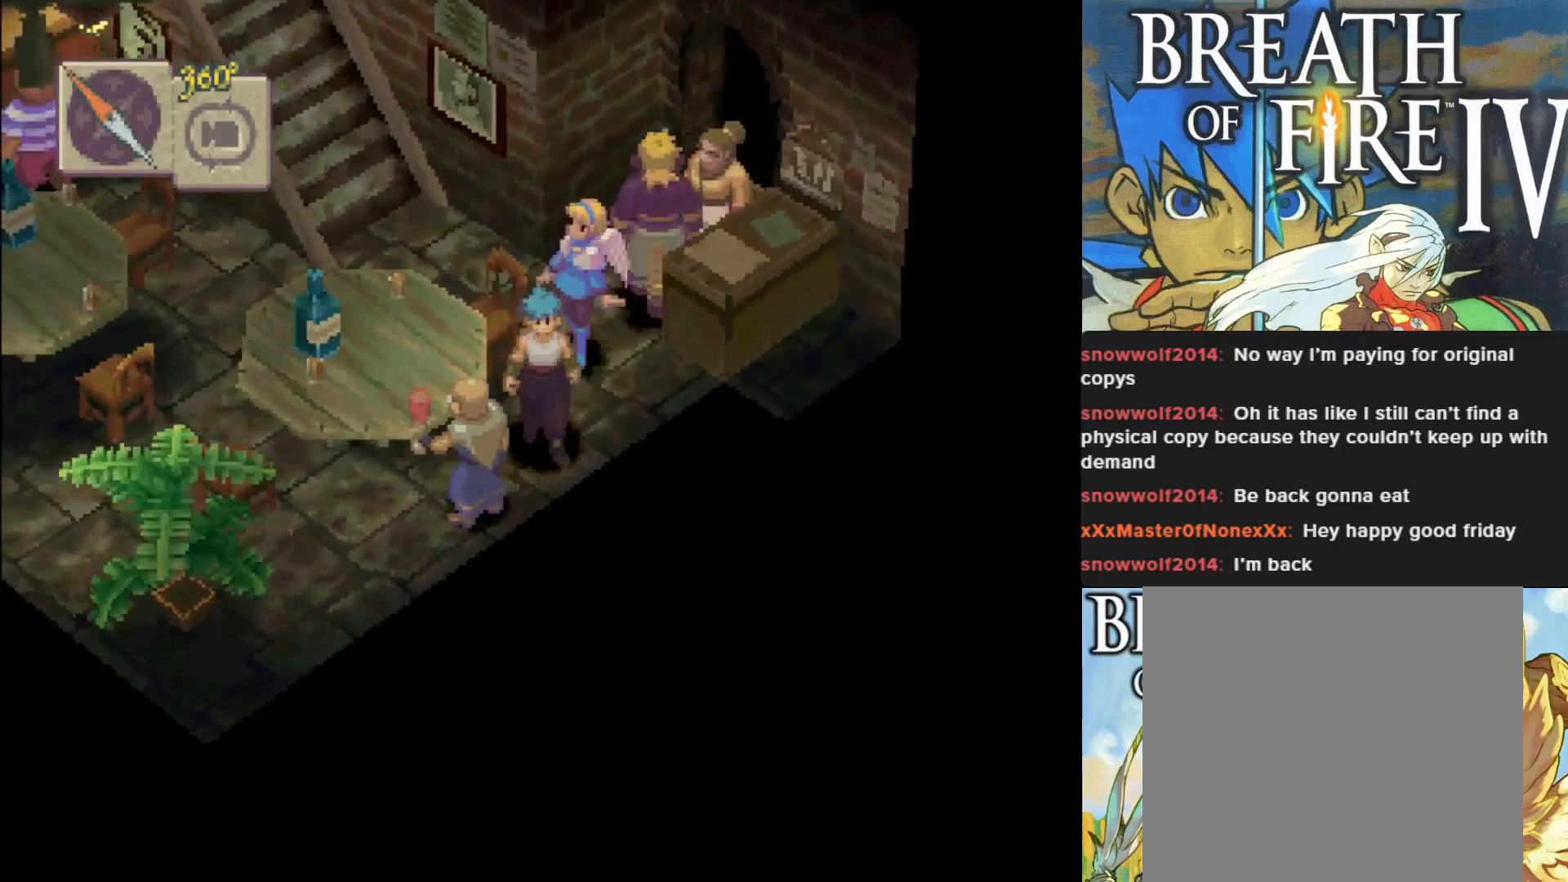
{"buttons": [], "left_stick": "center", "events": [[183, "CROSS", "down"], [333, "CROSS", "up"], [450, "left_stick", "center"]]}
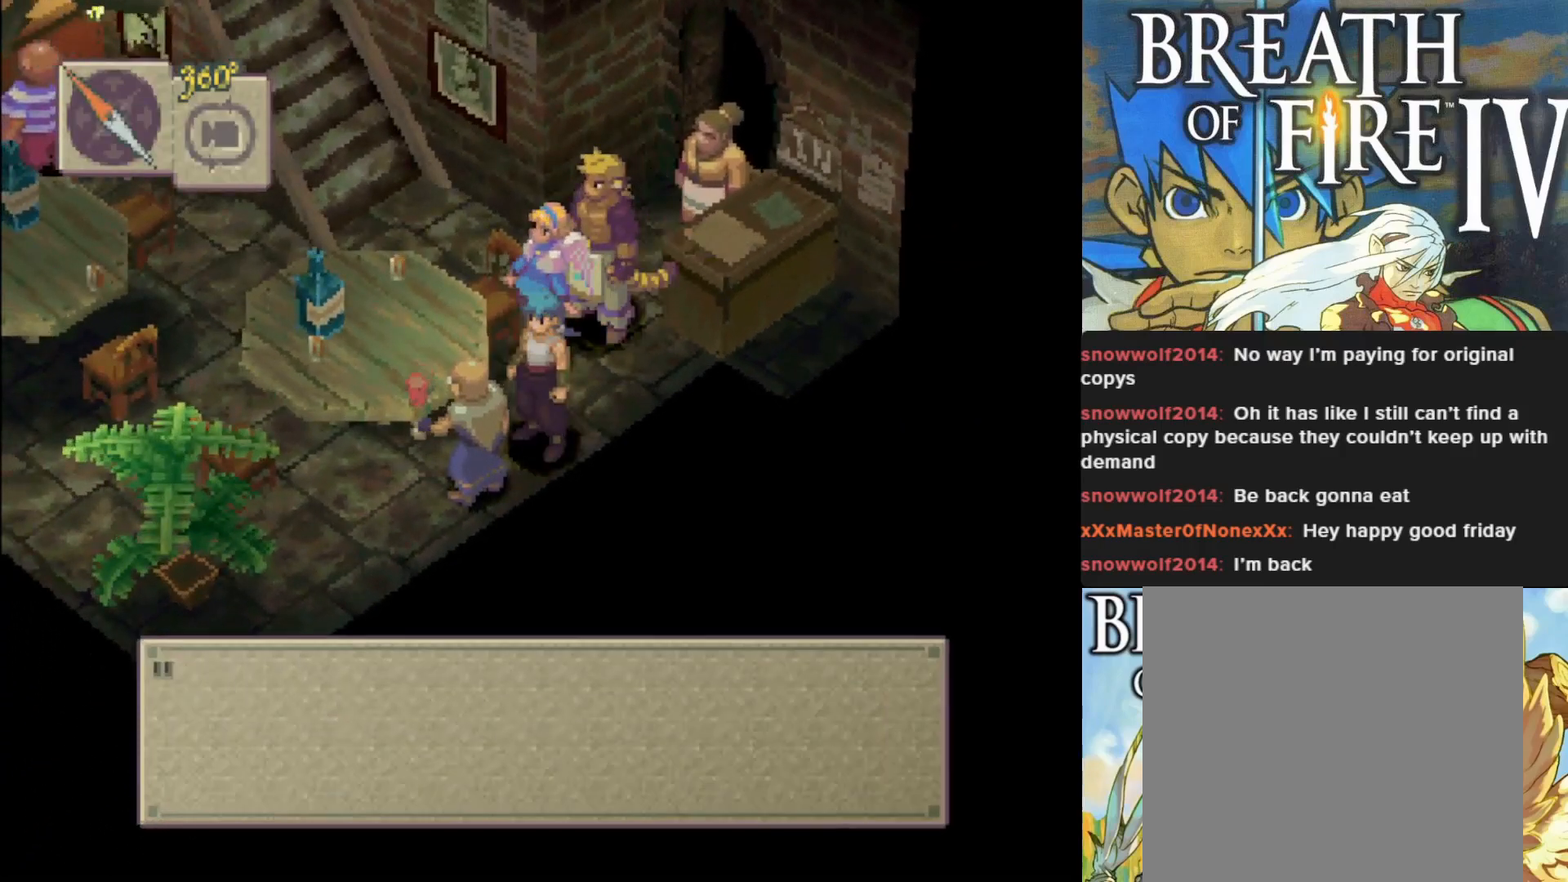
{"buttons": [], "left_stick": "center", "events": [[167, "CROSS", "down"], [333, "CROSS", "up"]]}
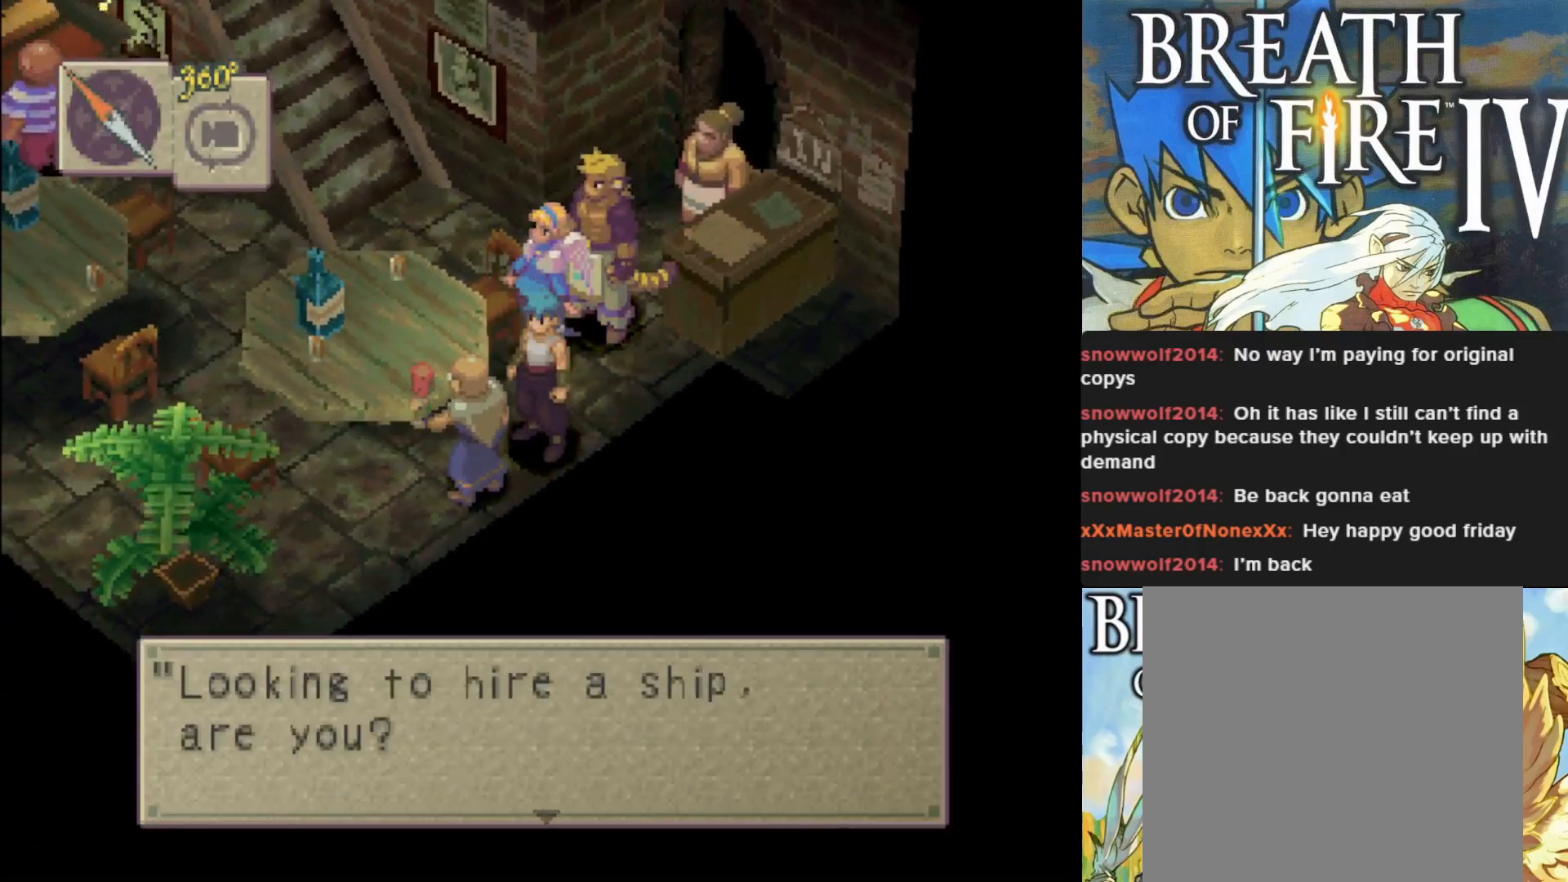
{"buttons": [], "left_stick": "center", "events": []}
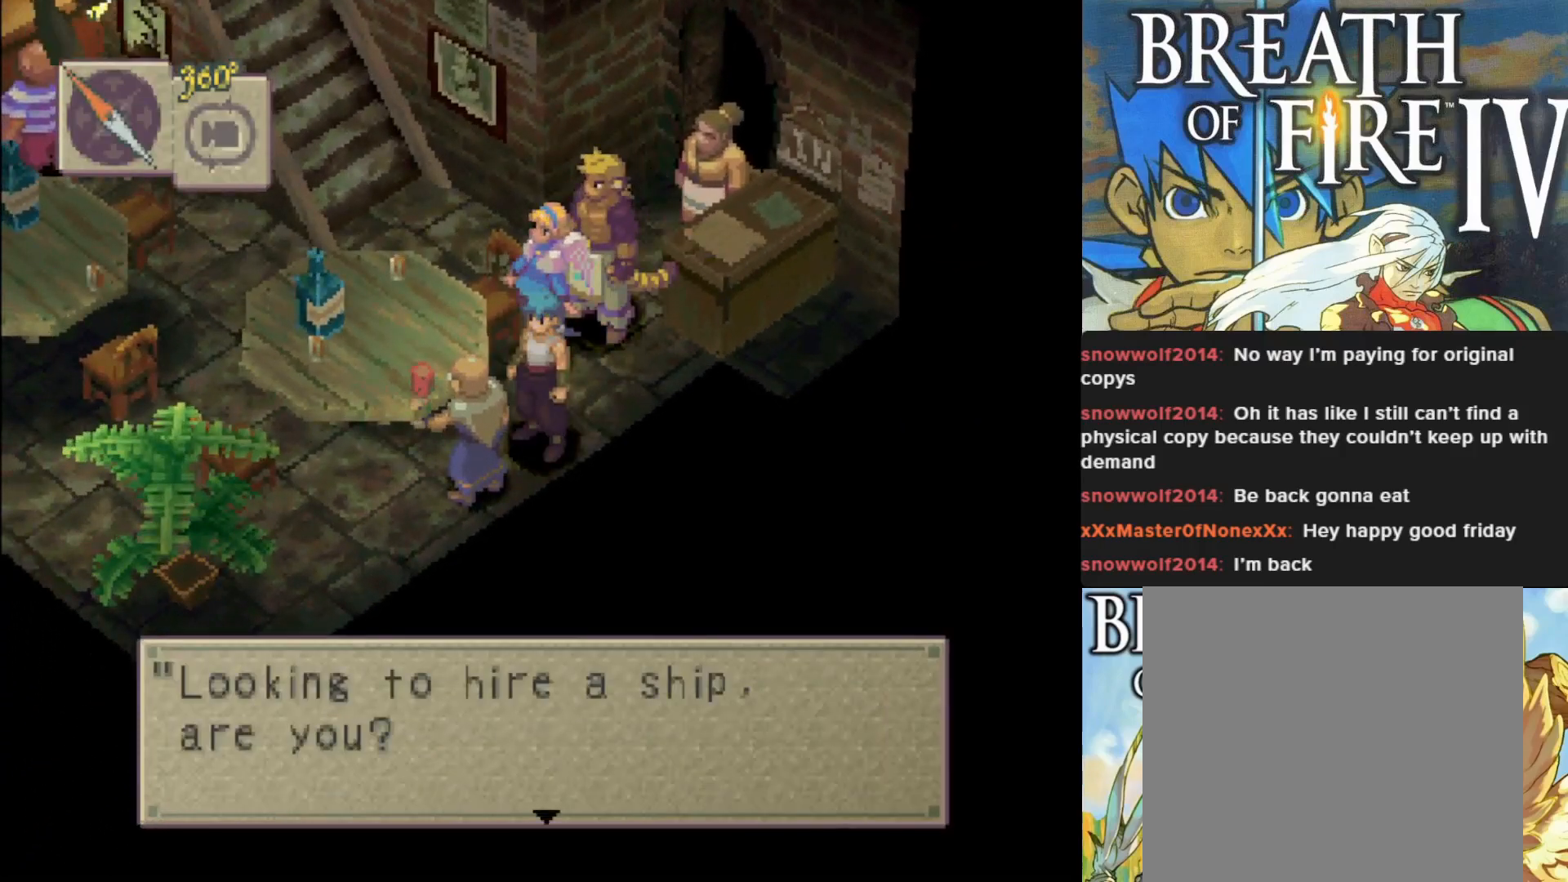
{"buttons": [], "left_stick": "center", "events": [[300, "CROSS", "down"], [450, "CROSS", "up"]]}
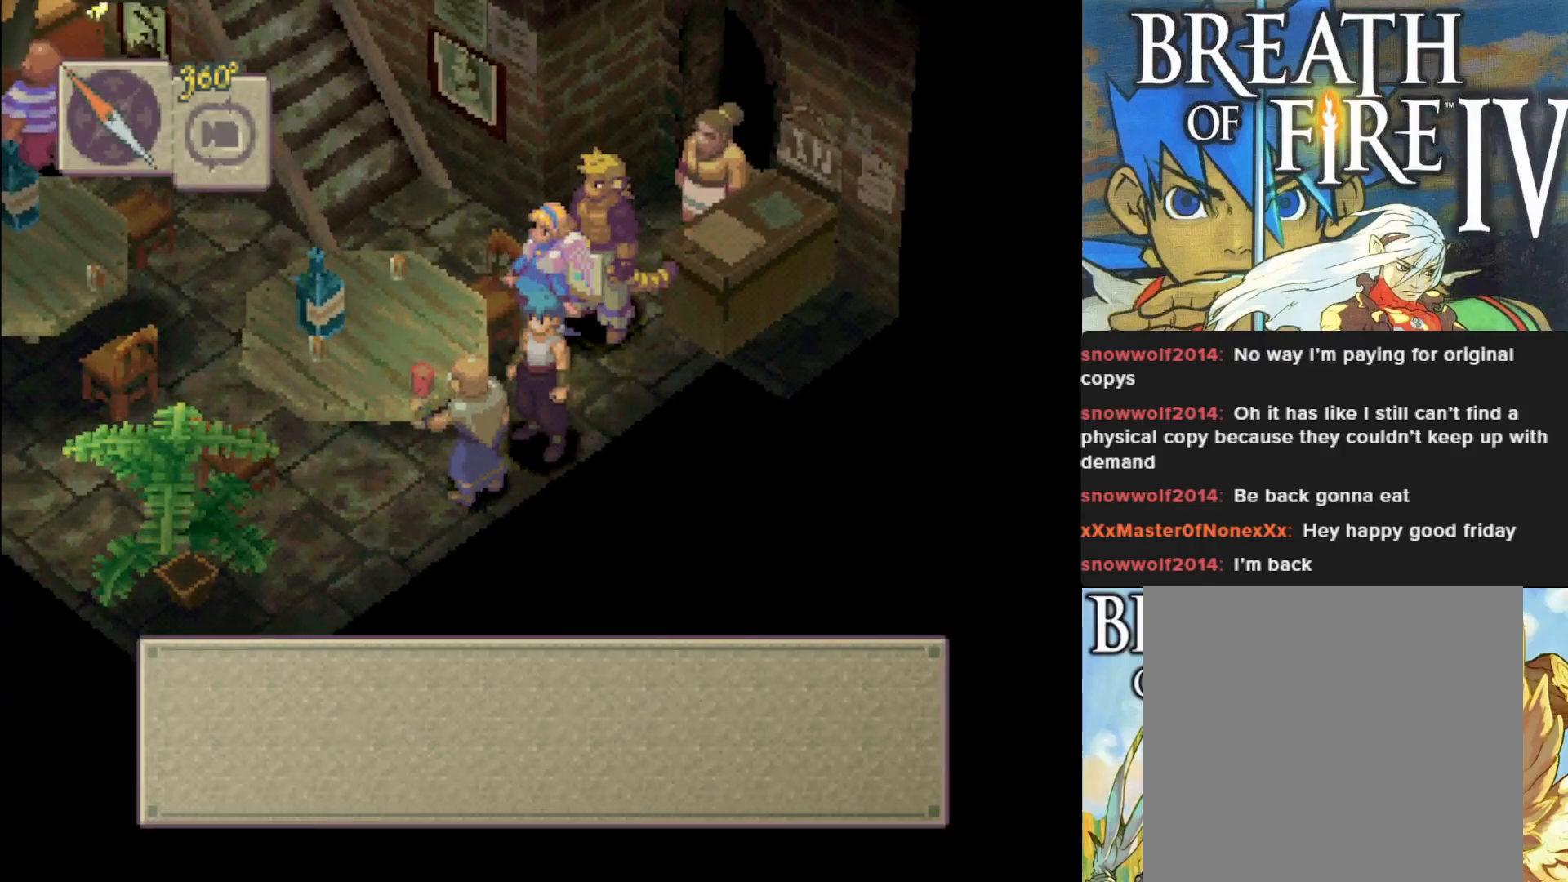
{"buttons": [], "left_stick": "center", "events": [[233, "CROSS", "down"], [383, "CROSS", "up"]]}
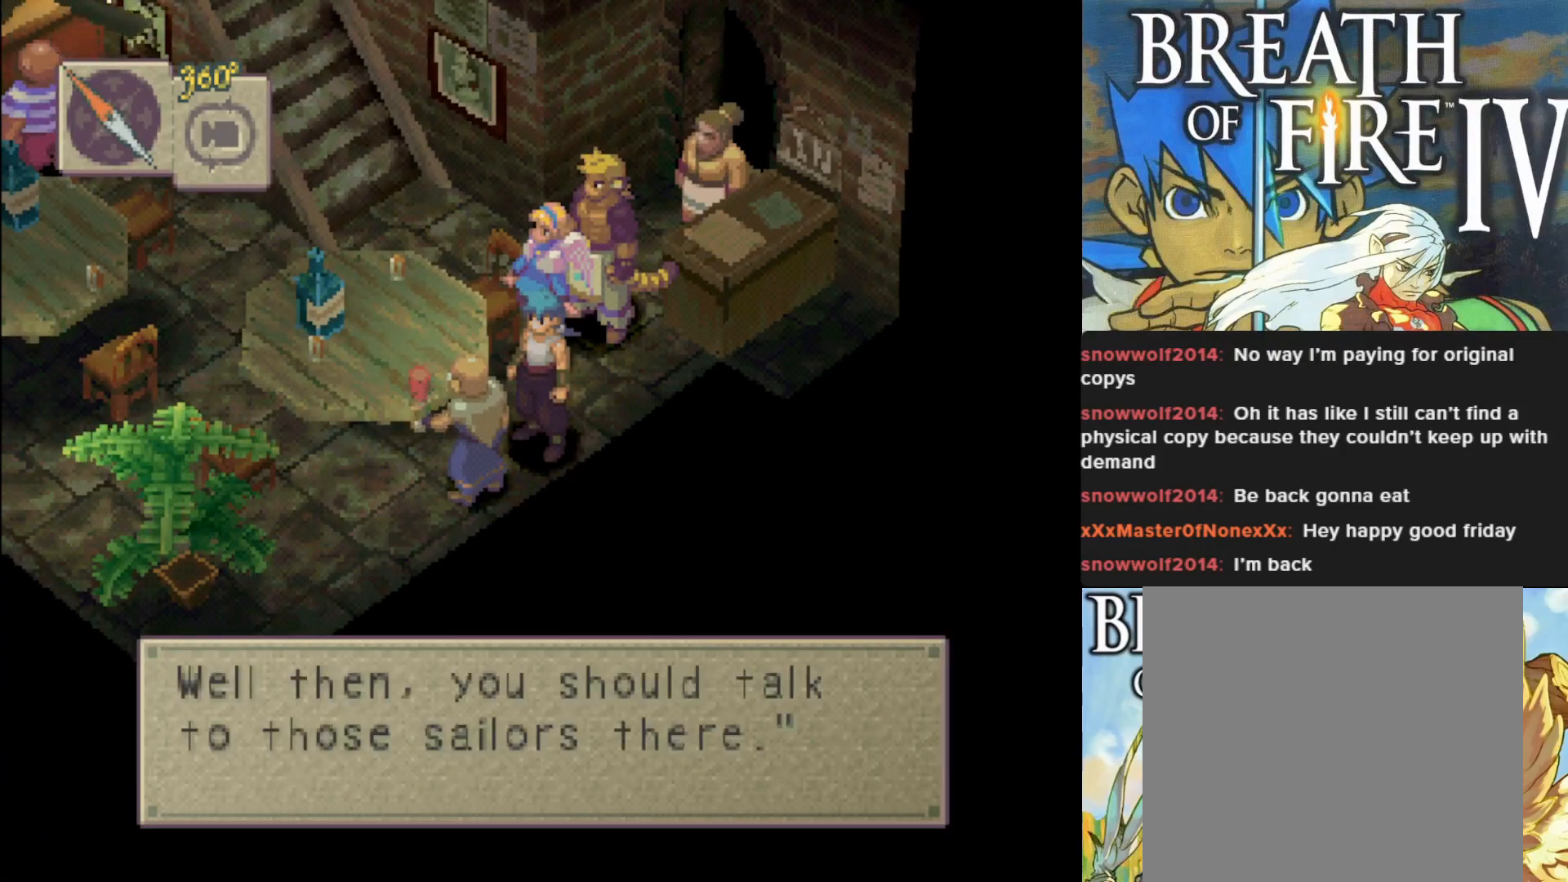
{"buttons": [], "left_stick": "center", "events": []}
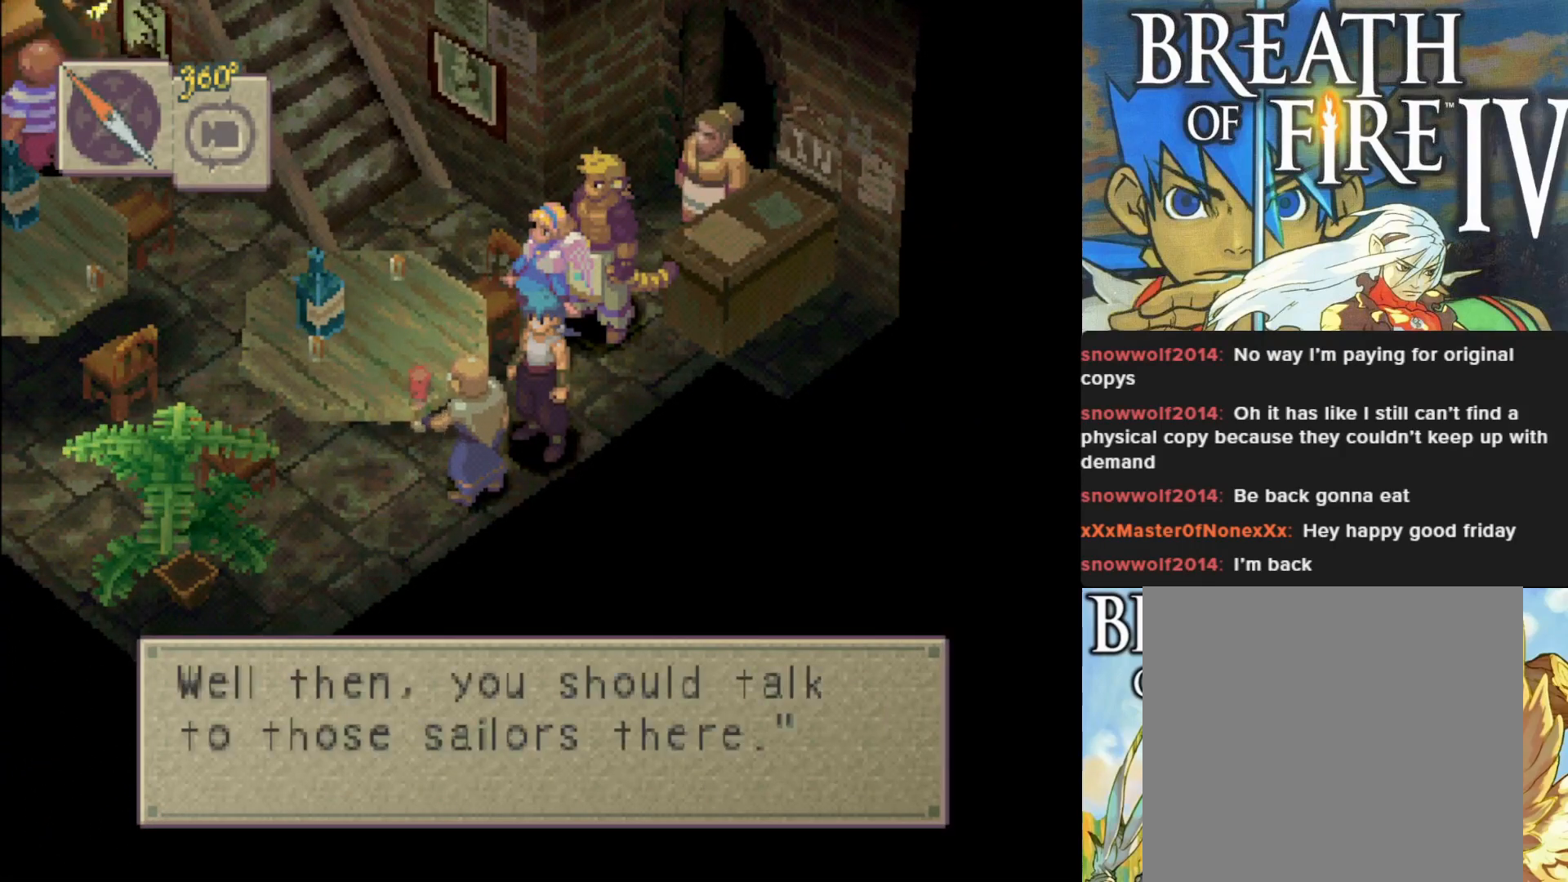
{"buttons": [], "left_stick": "center", "events": []}
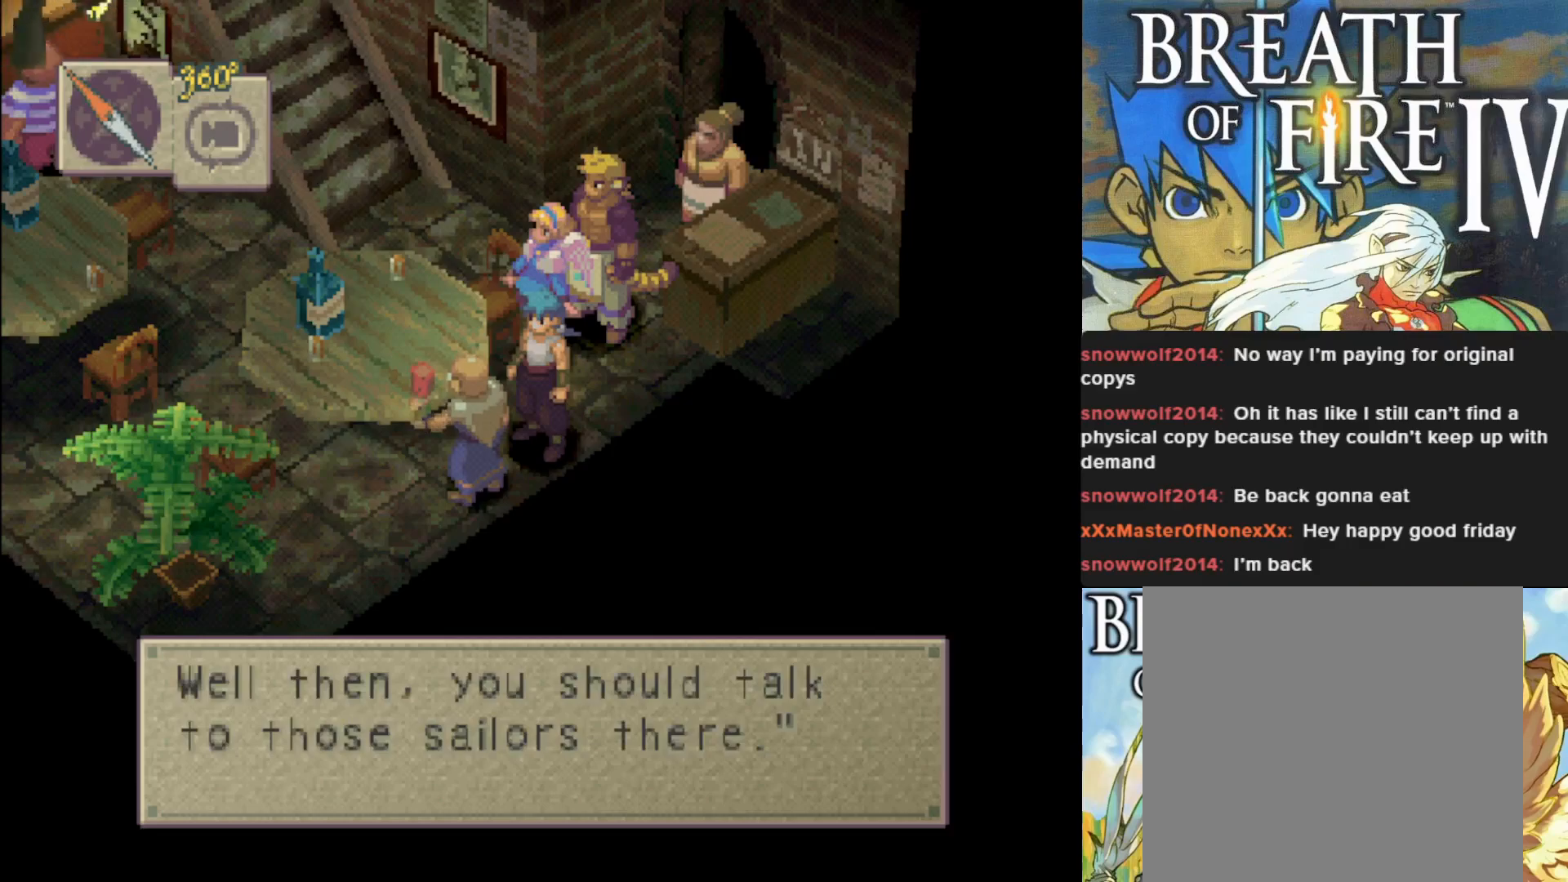
{"buttons": [], "left_stick": "center", "events": [[150, "CROSS", "down"], [300, "CROSS", "up"]]}
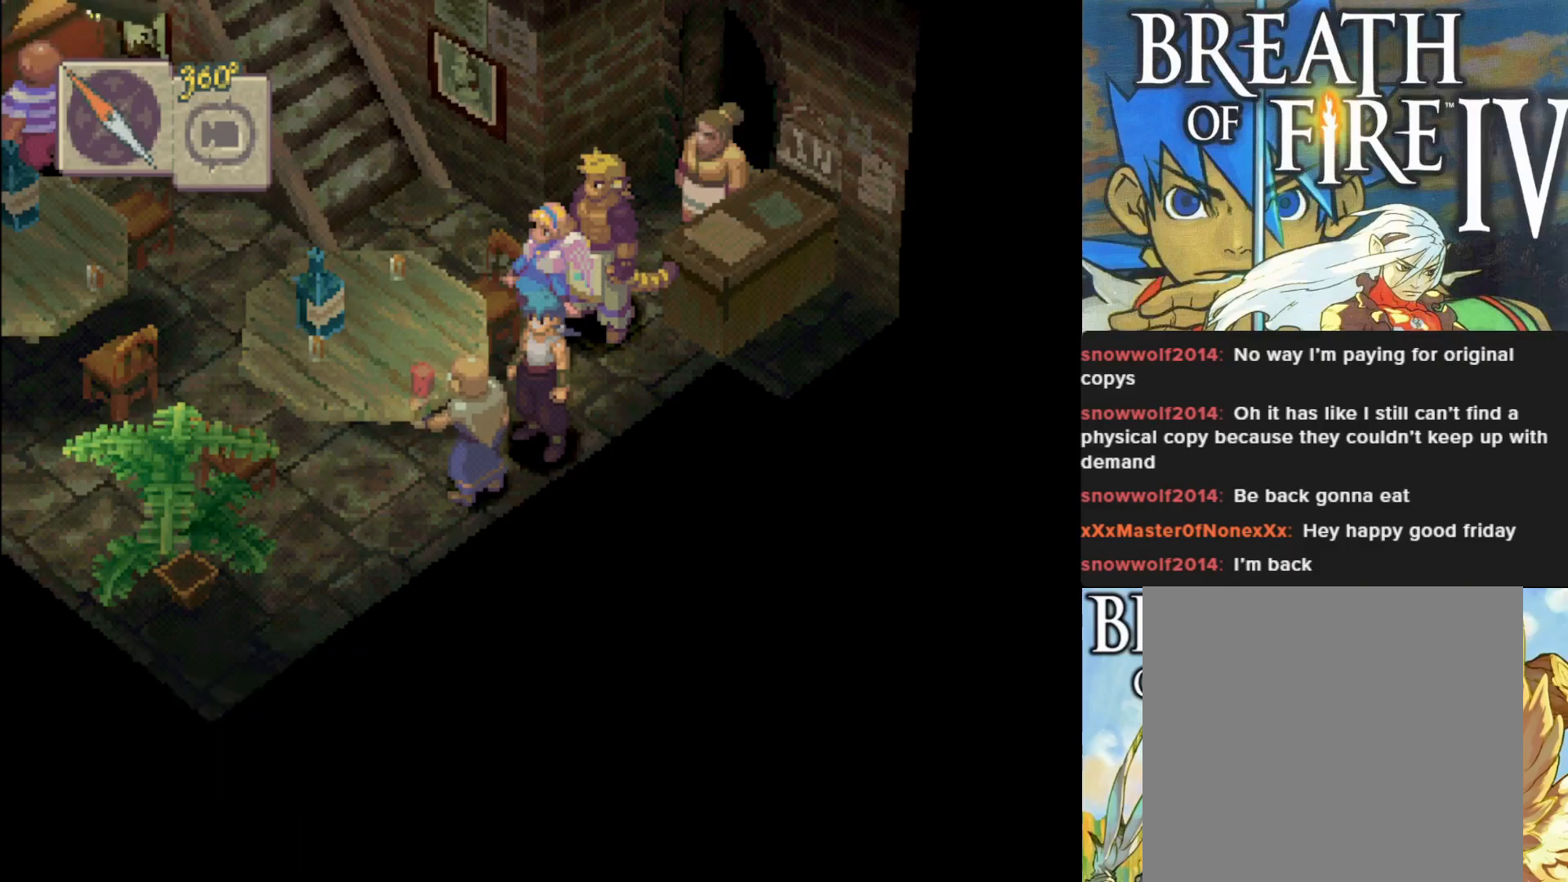
{"buttons": [], "left_stick": "up", "events": [[450, "left_stick", "up"]]}
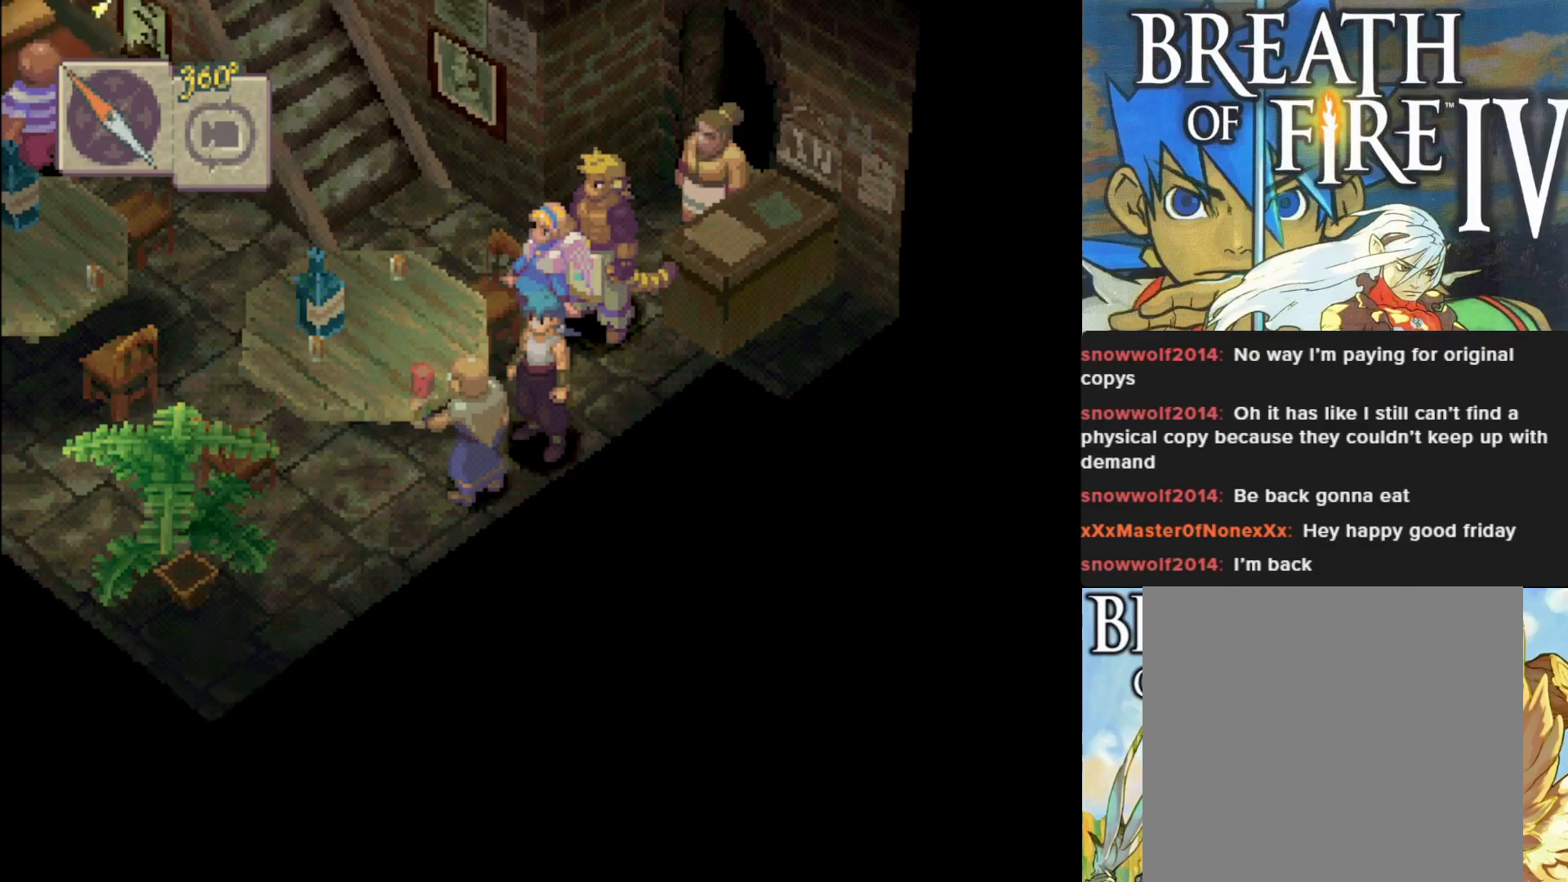
{"buttons": ["CIRCLE"], "left_stick": "up-left", "events": [[100, "CIRCLE", "down"], [283, "left_stick", "up-left"]]}
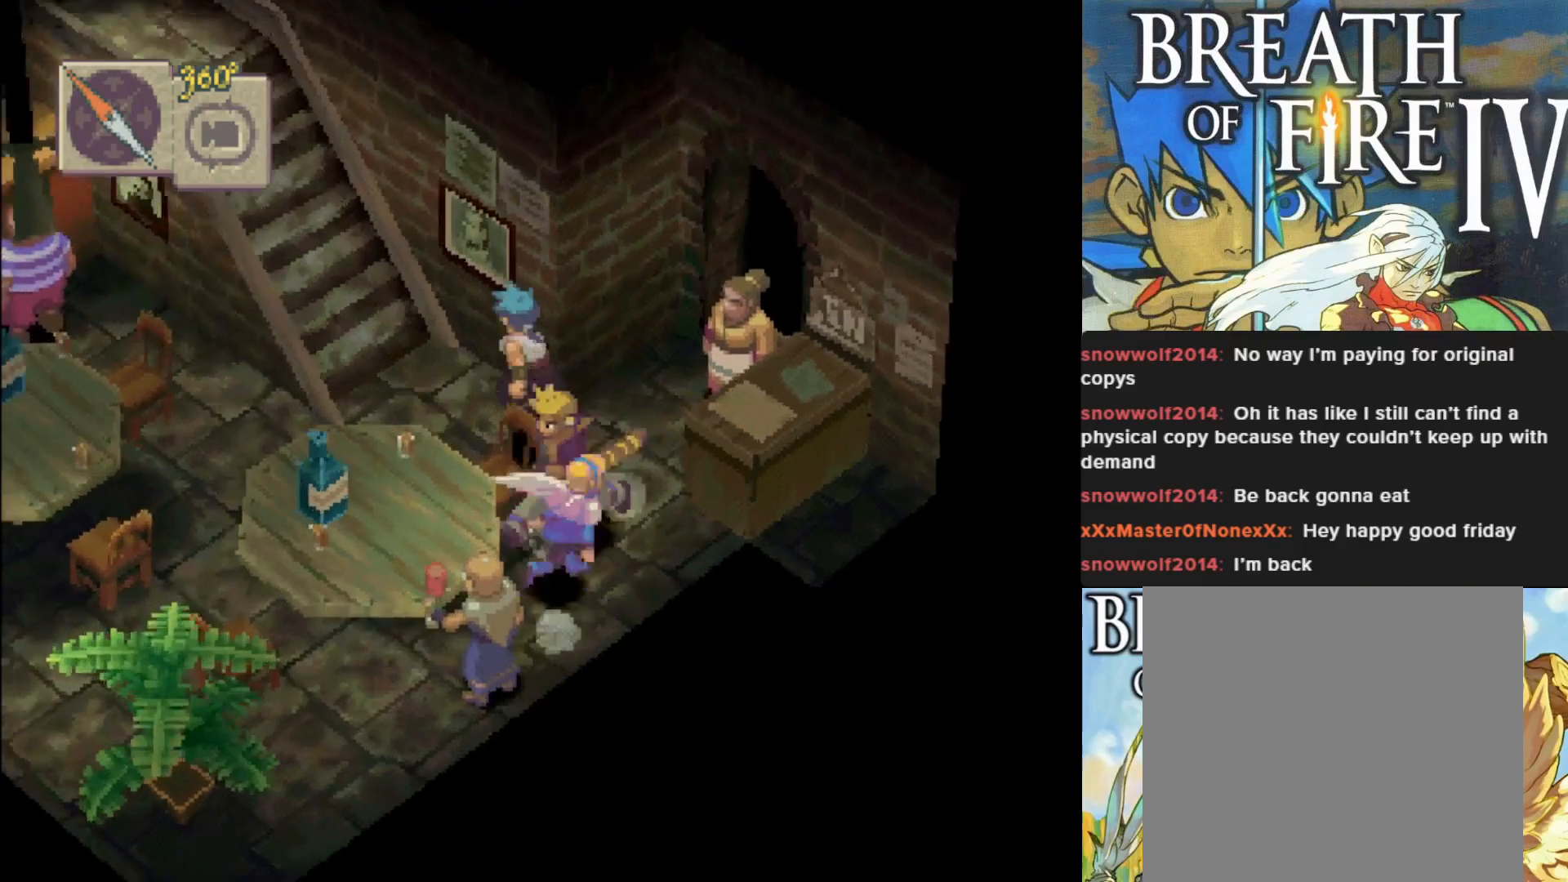
{"buttons": [], "left_stick": "center", "events": [[67, "CIRCLE", "up"], [83, "left_stick", "left"], [317, "left_stick", "center"]]}
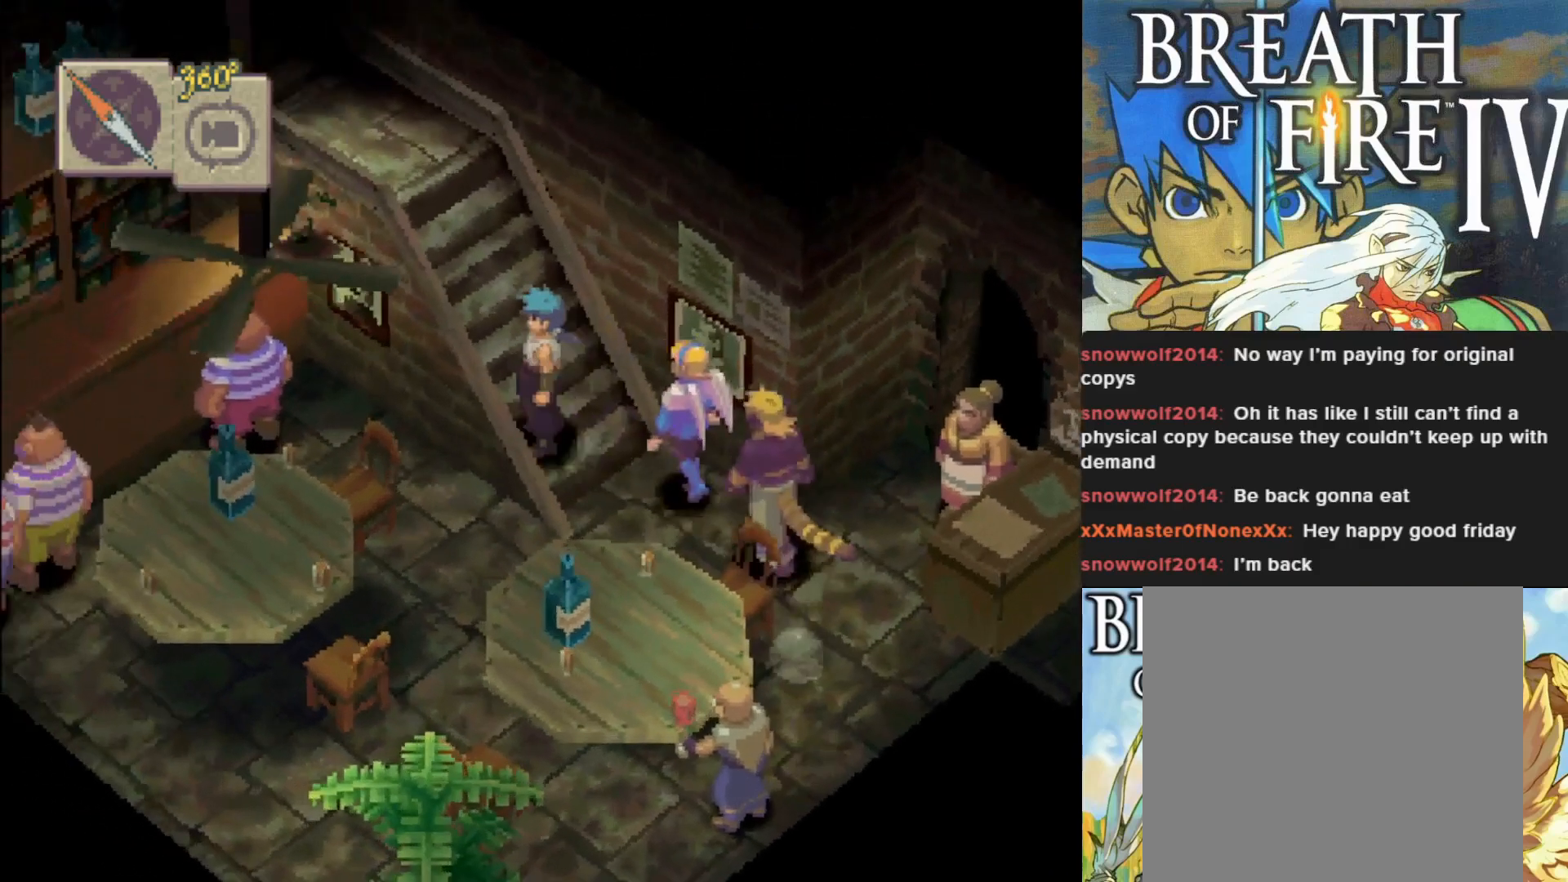
{"buttons": [], "left_stick": "down-right", "events": [[317, "left_stick", "down-right"]]}
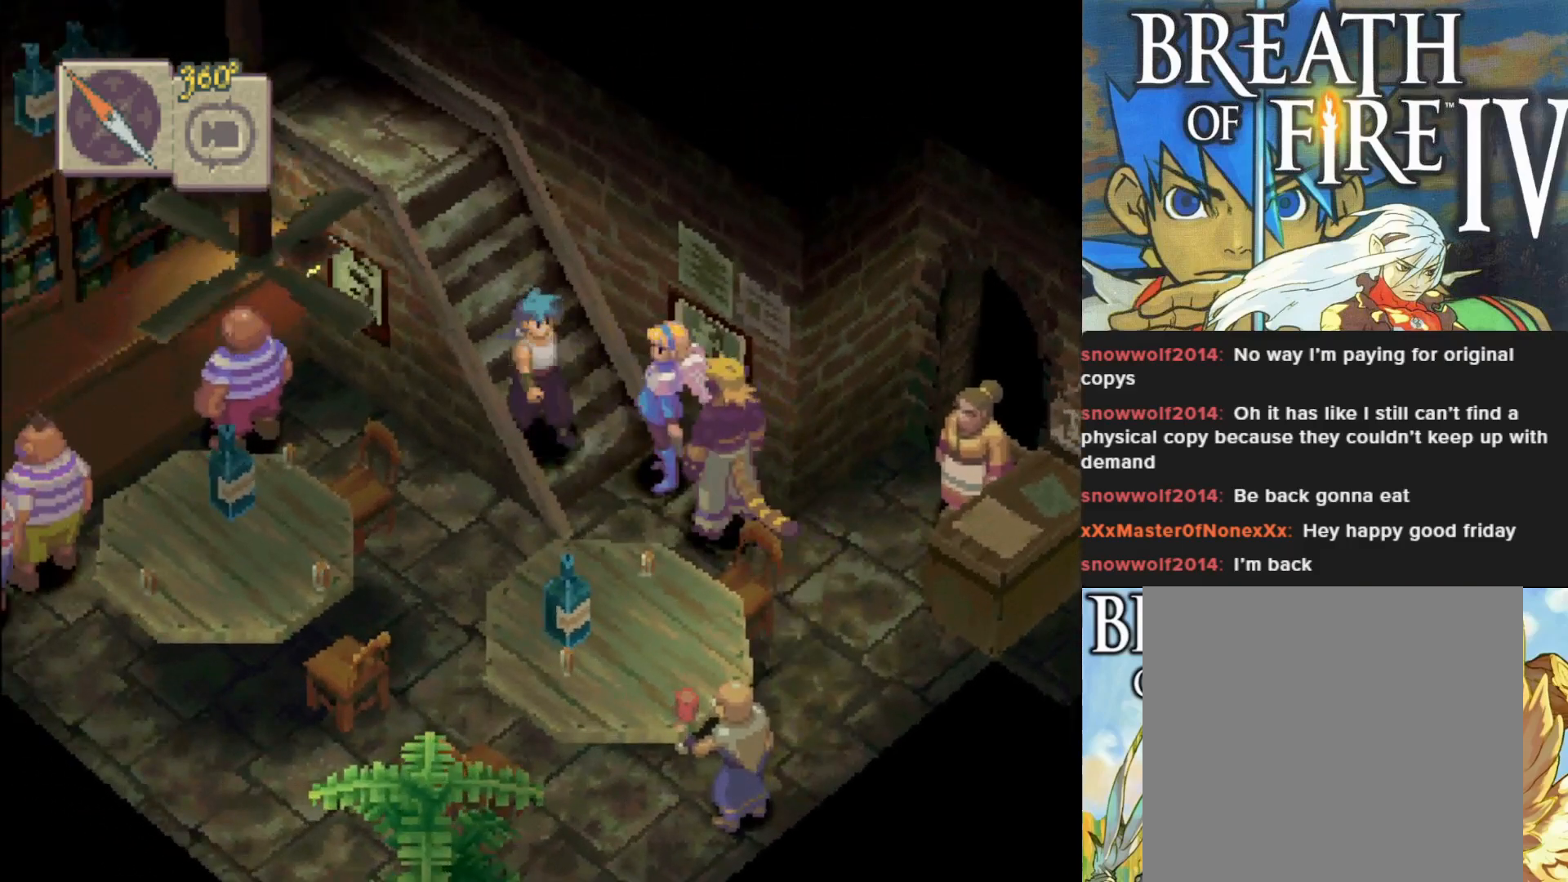
{"buttons": [], "left_stick": "center", "events": [[333, "left_stick", "center"]]}
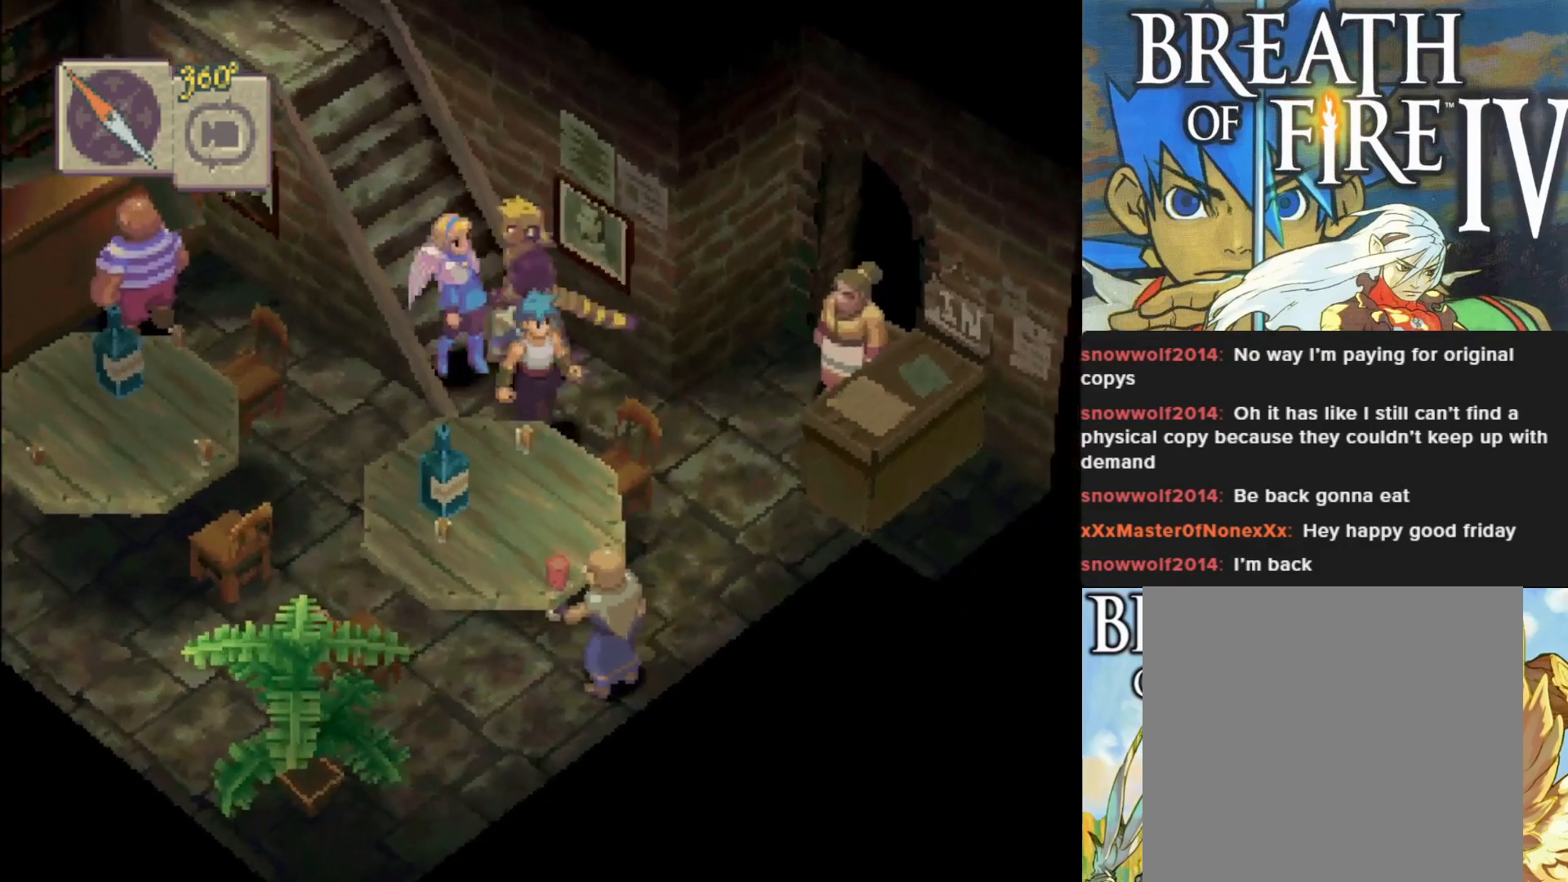
{"buttons": ["CIRCLE"], "left_stick": "up-left", "events": [[50, "left_stick", "up-left"], [133, "CIRCLE", "down"]]}
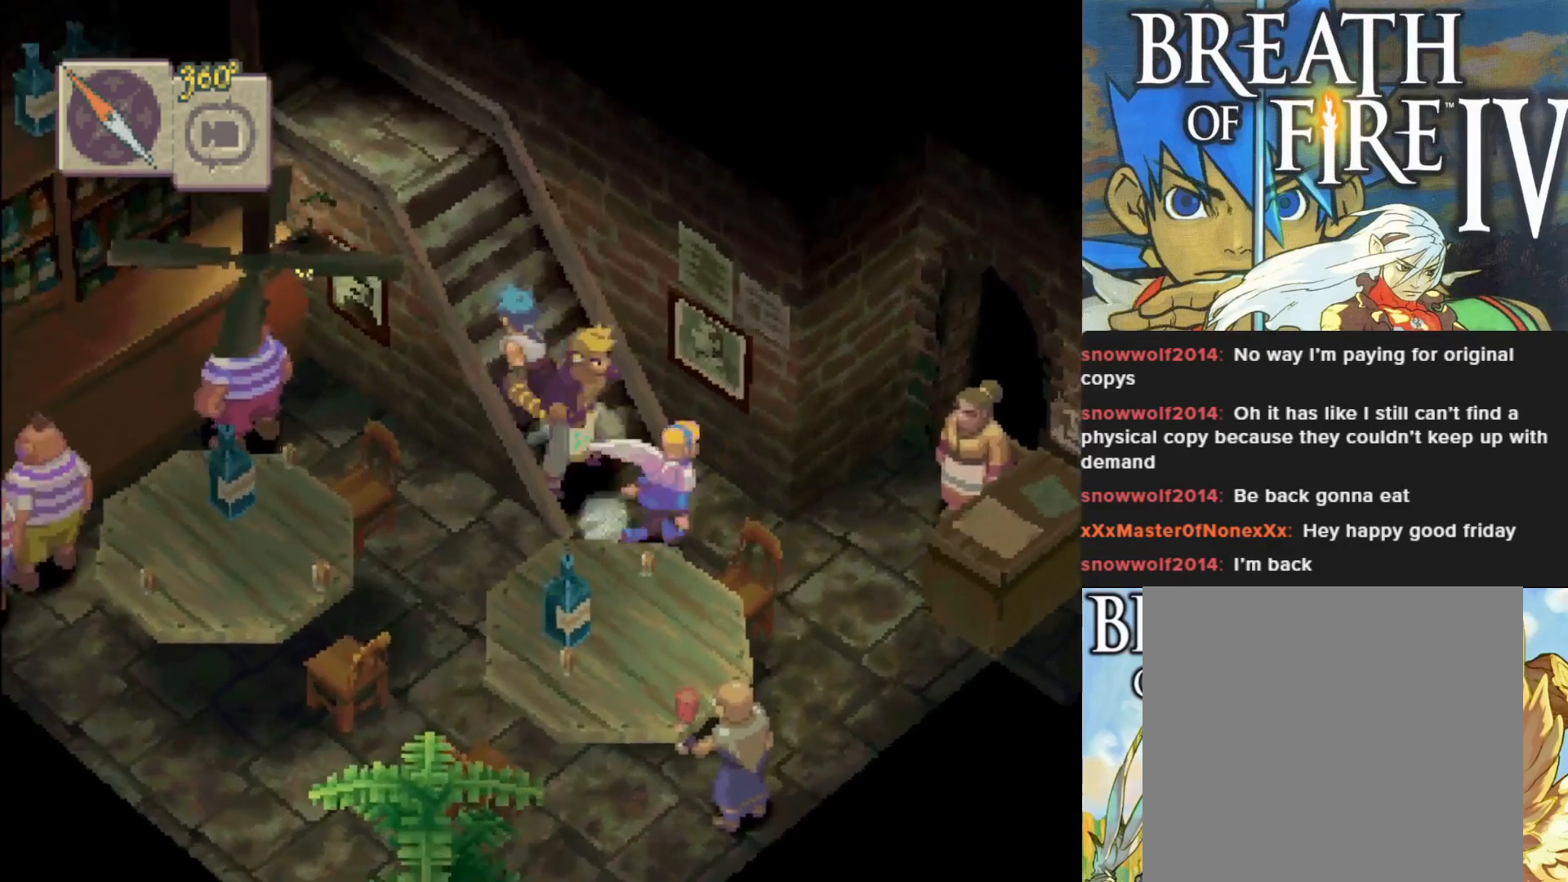
{"buttons": ["CIRCLE"], "left_stick": "up-left", "events": []}
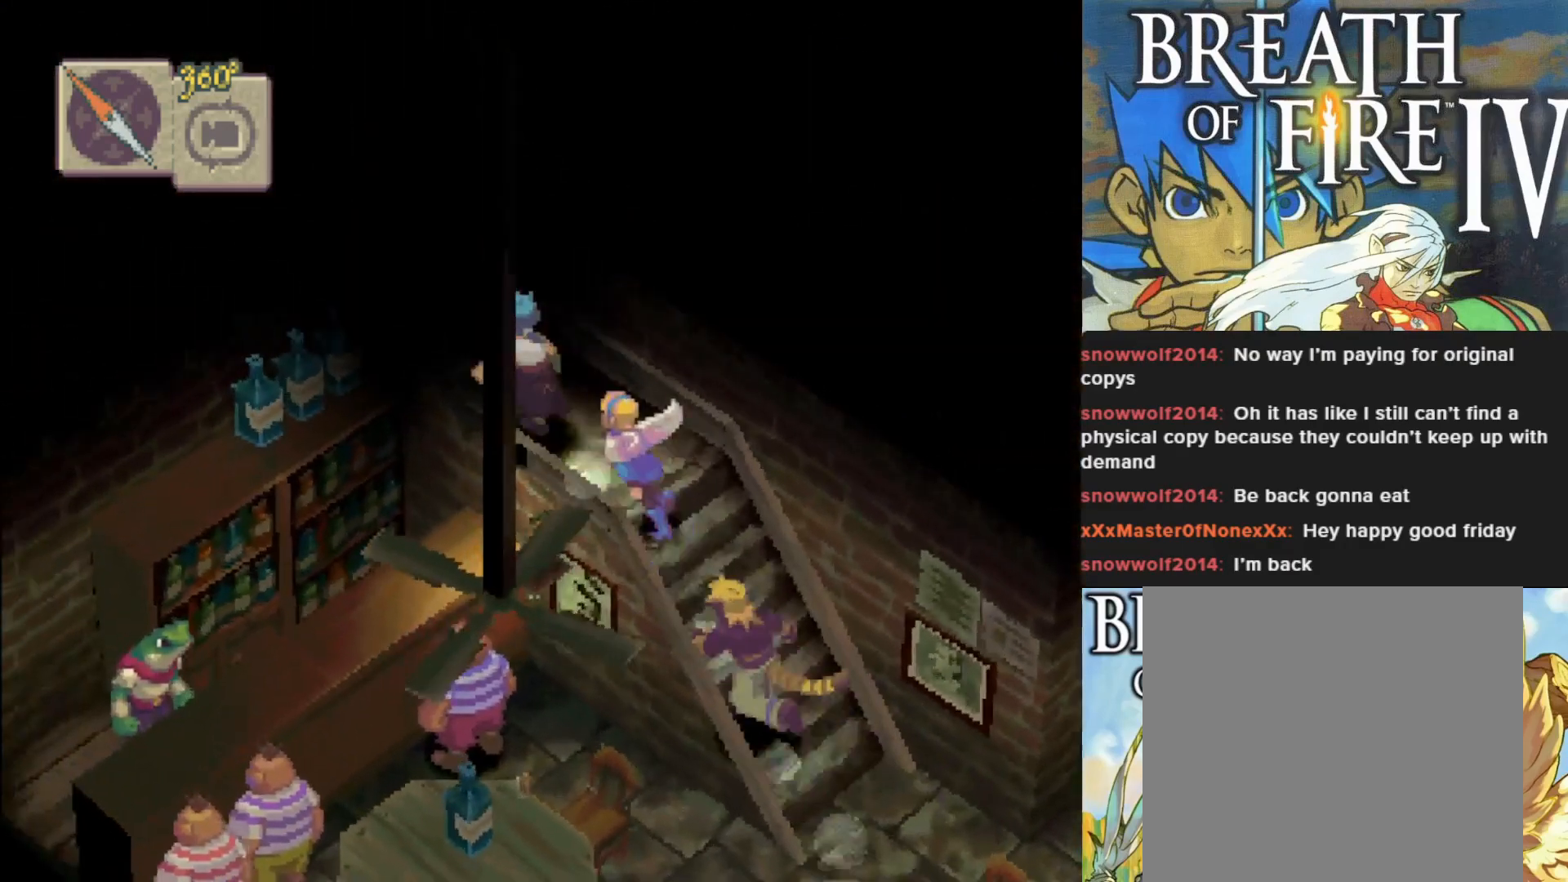
{"buttons": [], "left_stick": "up-left", "events": [[467, "CIRCLE", "up"]]}
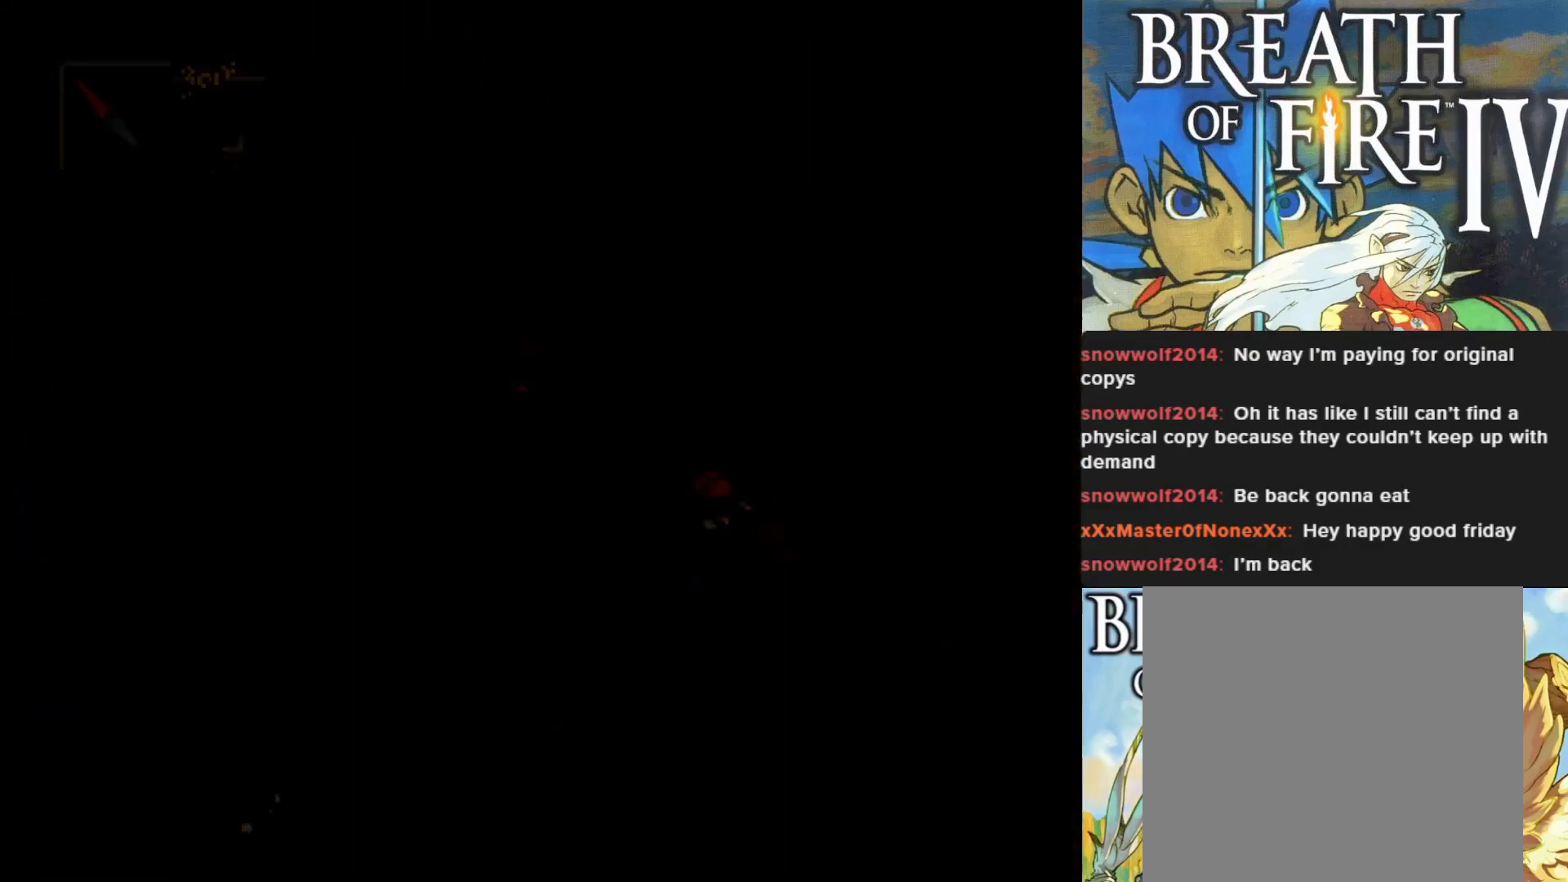
{"buttons": [], "left_stick": "center", "events": [[367, "left_stick", "center"]]}
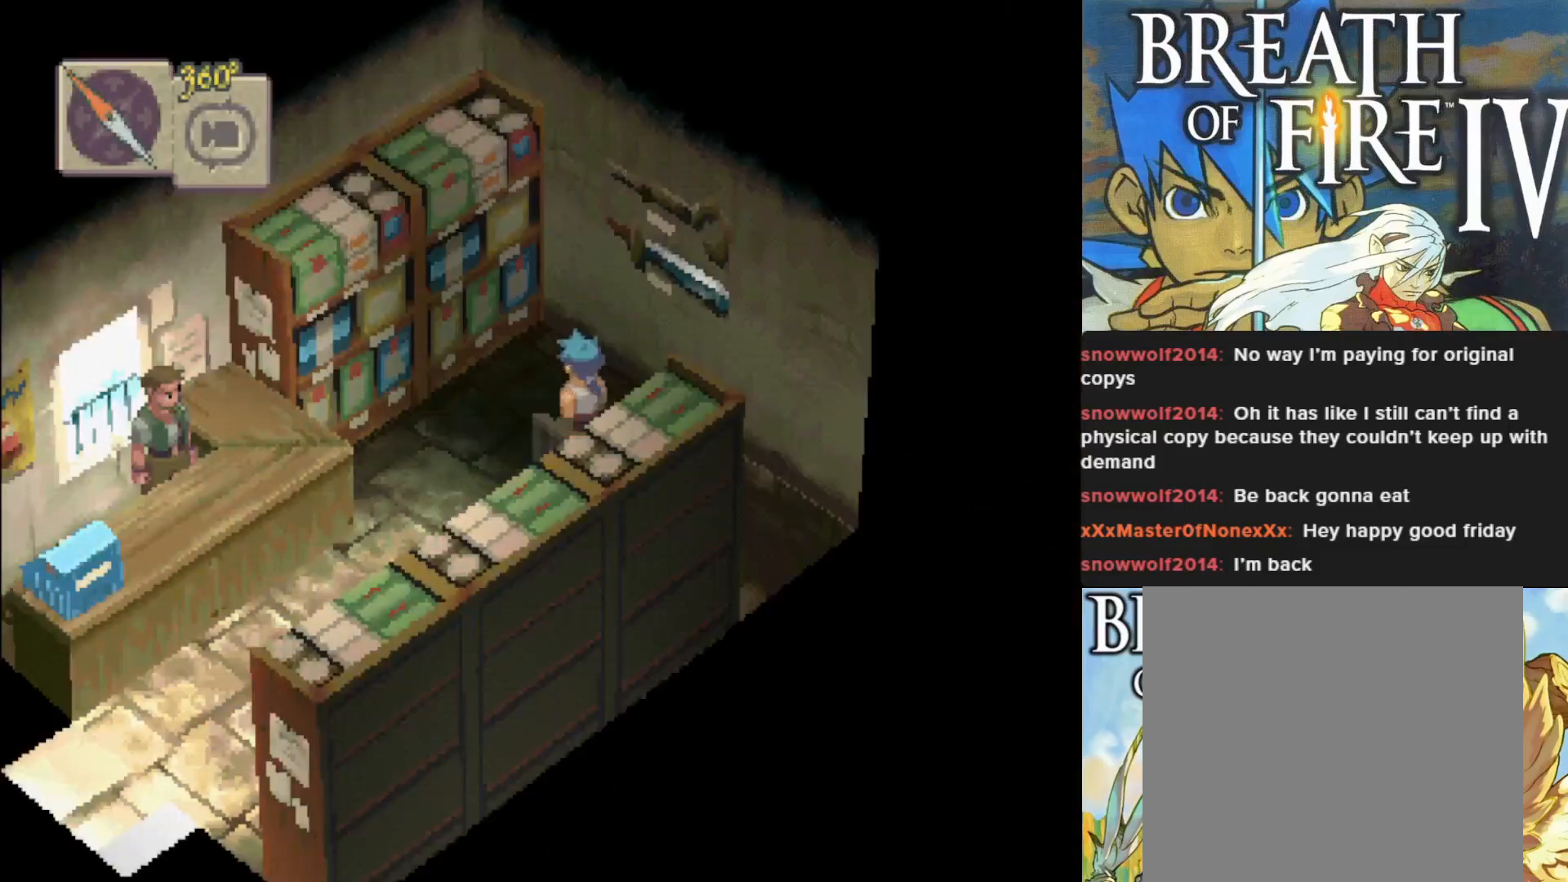
{"buttons": [], "left_stick": "center", "events": []}
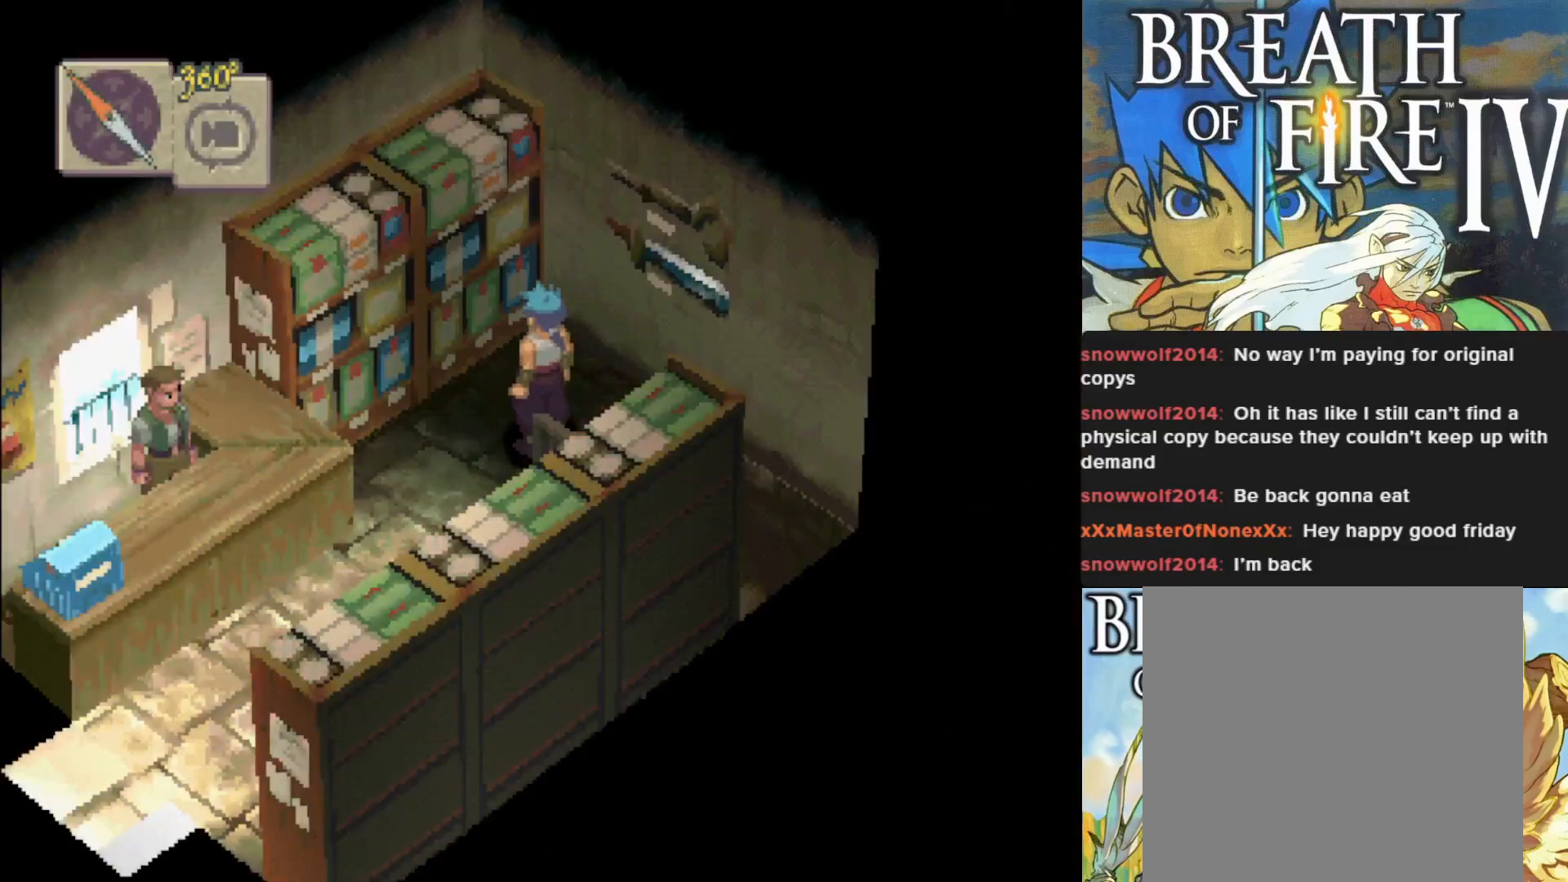
{"buttons": ["CIRCLE"], "left_stick": "down-left", "events": [[67, "left_stick", "left"], [133, "CIRCLE", "down"], [367, "left_stick", "down-left"]]}
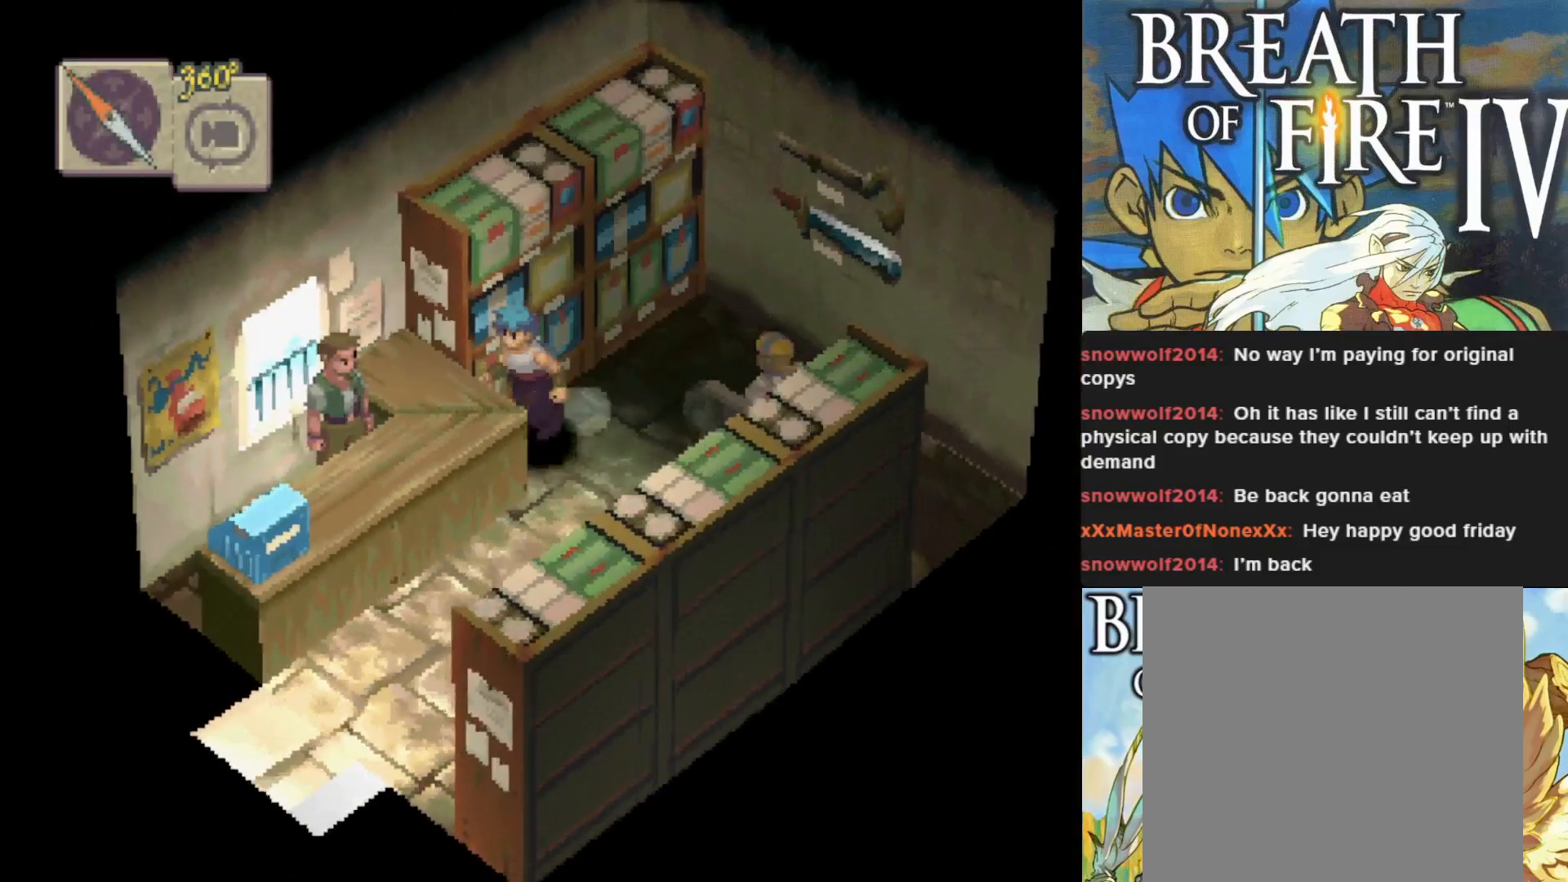
{"buttons": [], "left_stick": "down", "events": [[200, "CIRCLE", "up"], [233, "left_stick", "left"], [450, "left_stick", "down"]]}
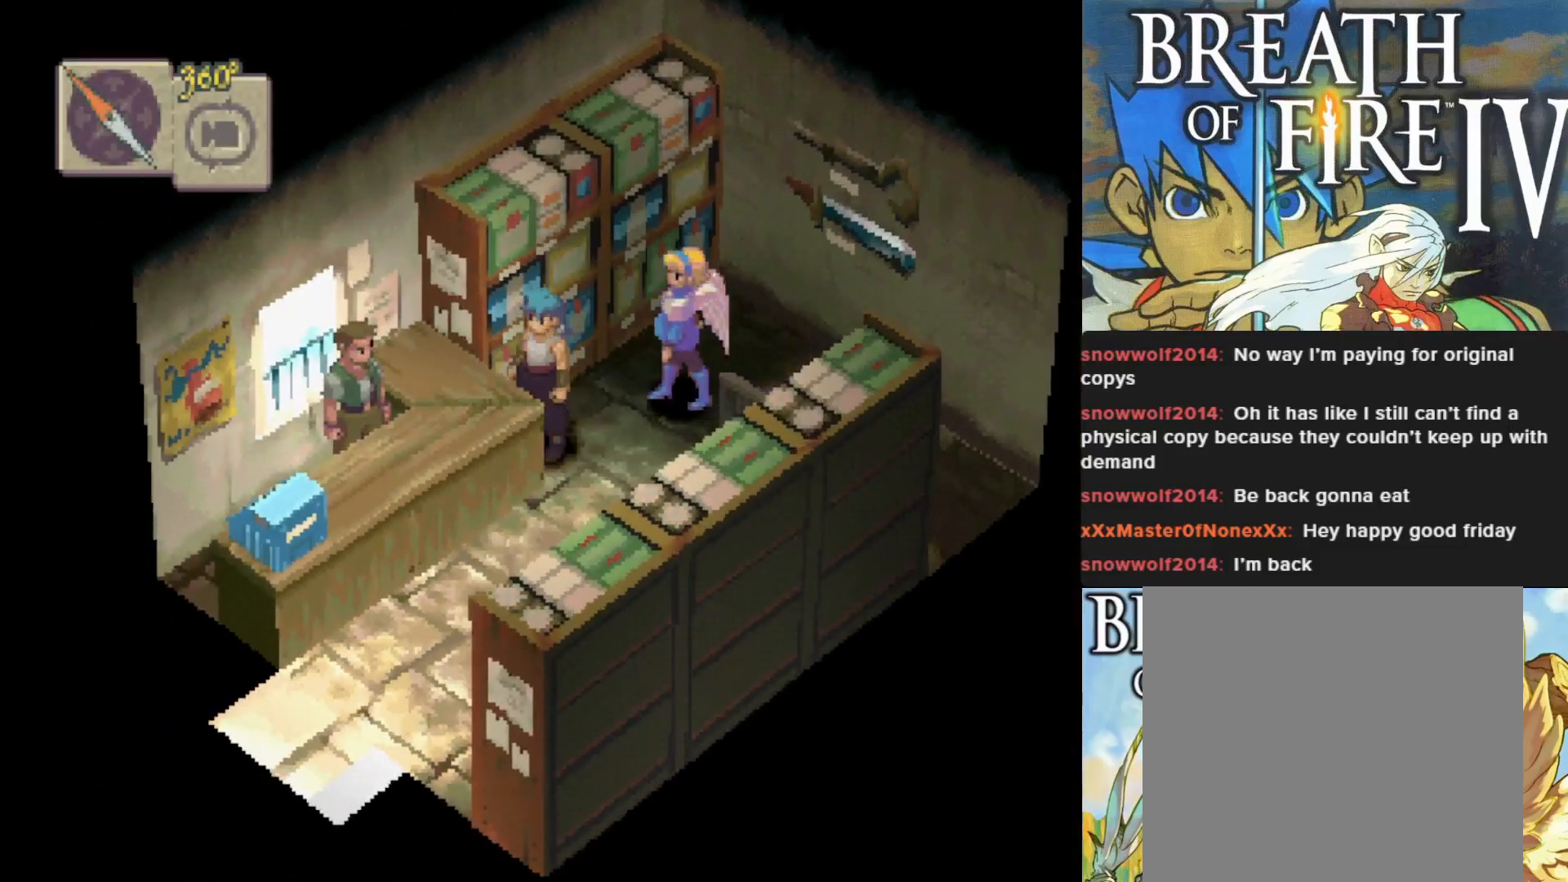
{"buttons": ["CIRCLE"], "left_stick": "down-left", "events": [[217, "CIRCLE", "down"], [400, "left_stick", "down-left"]]}
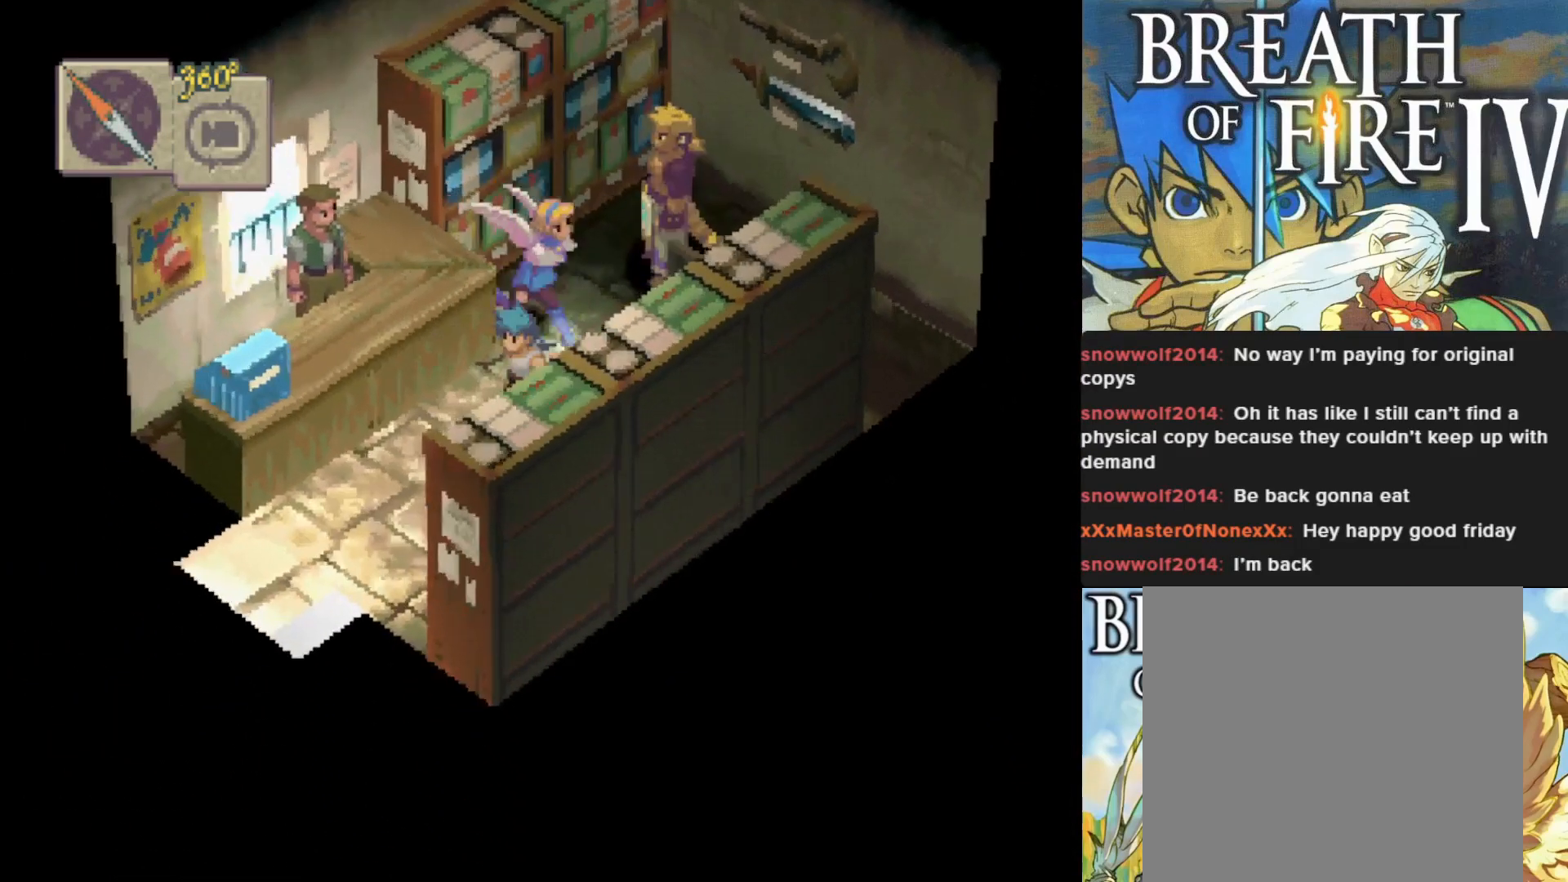
{"buttons": ["CIRCLE"], "left_stick": "down-left", "events": []}
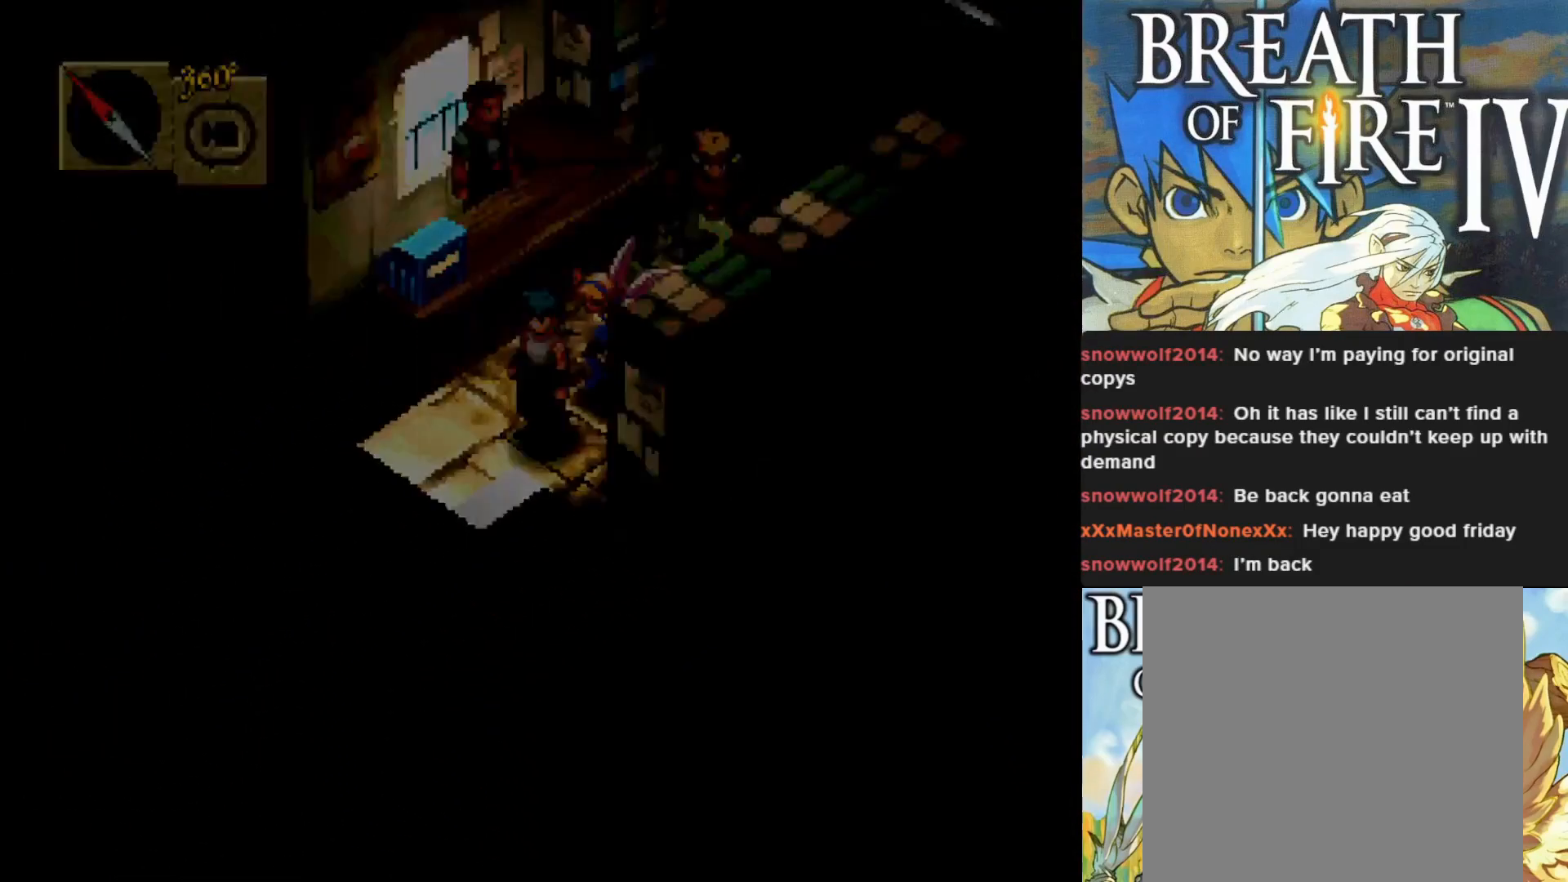
{"buttons": [], "left_stick": "center", "events": [[200, "CIRCLE", "up"], [300, "left_stick", "center"]]}
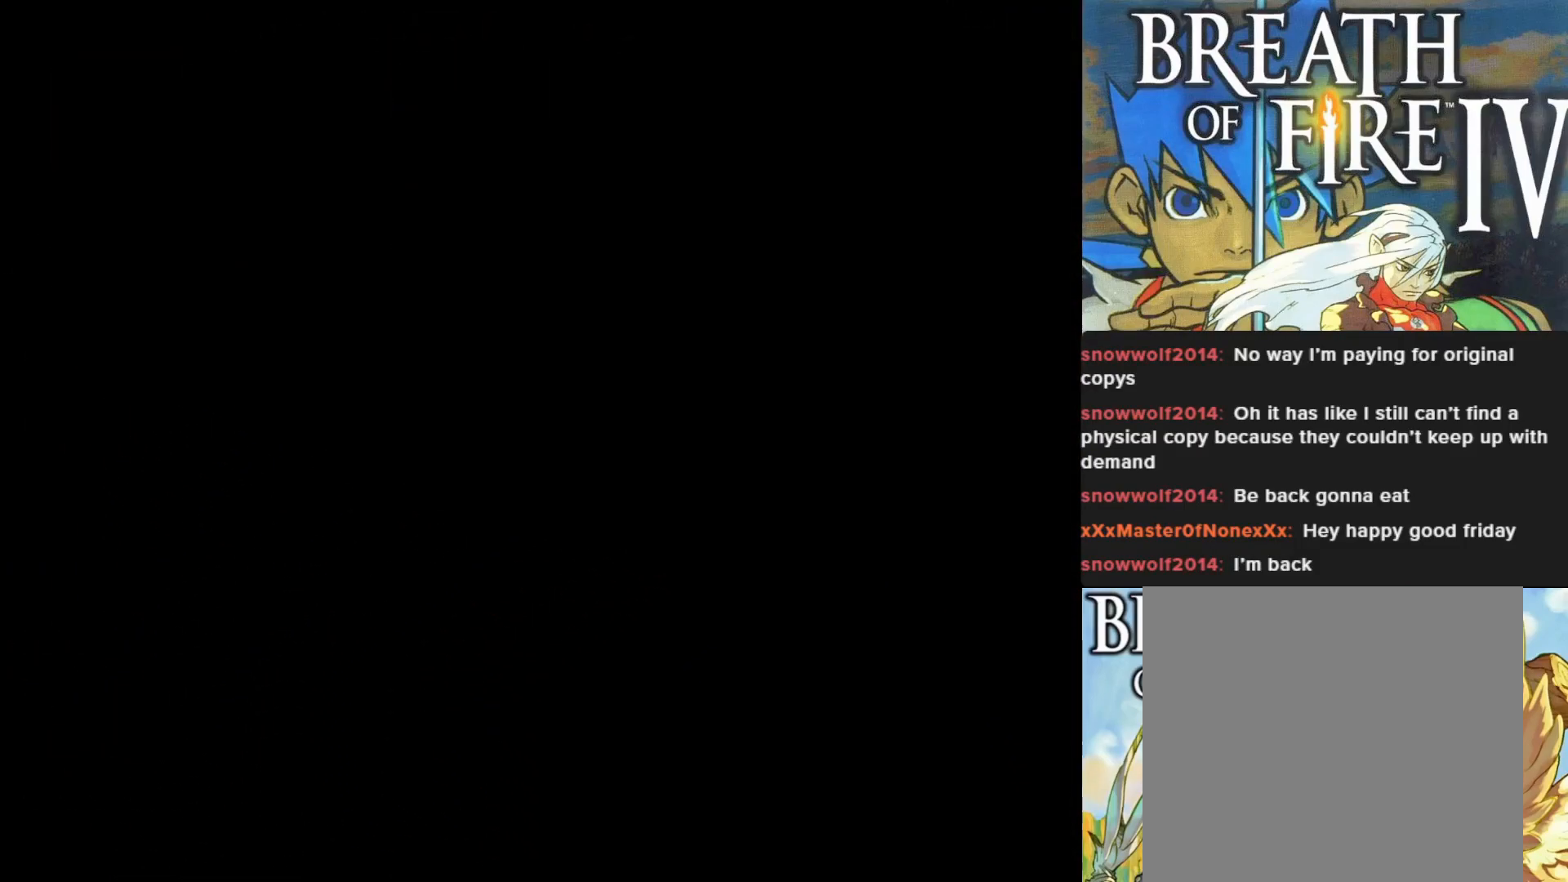
{"buttons": [], "left_stick": "center", "events": []}